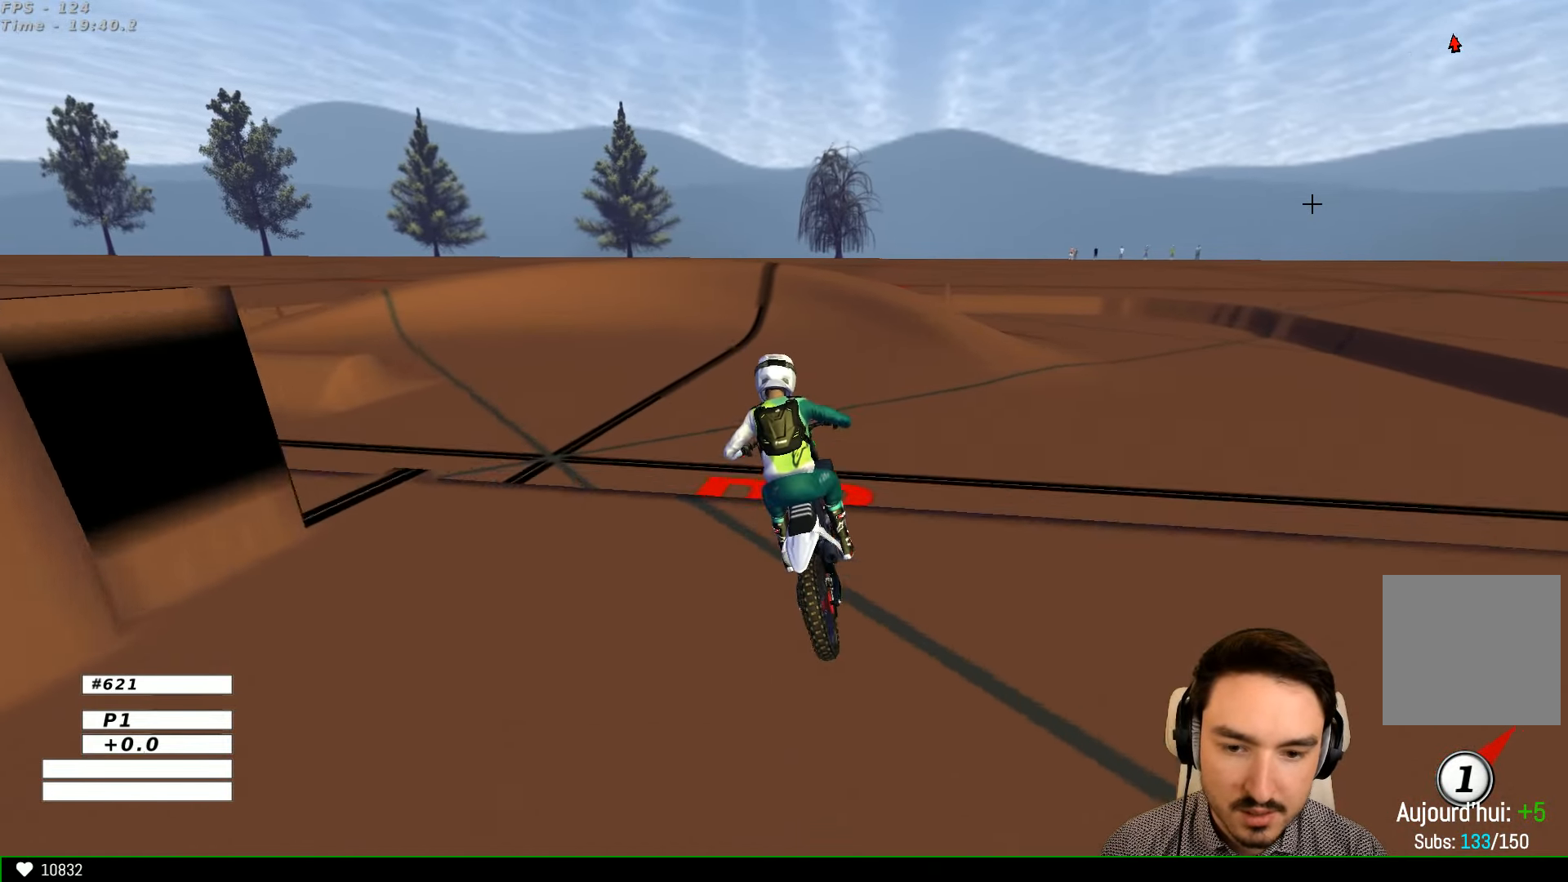
Gameplay with a controller (Xbox layout); each line is a JSON object with the inputs held at the frame after it. "events" lists button and stick changes between this image and that frame as [ms after this image, input, new state], when the widget could be followed in between. Not read: L1 L3 R3.
{"buttons": ["R2"], "left_stick": "center", "right_stick": "center", "events": [[133, "left_stick", "left"], [300, "left_stick", "center"]]}
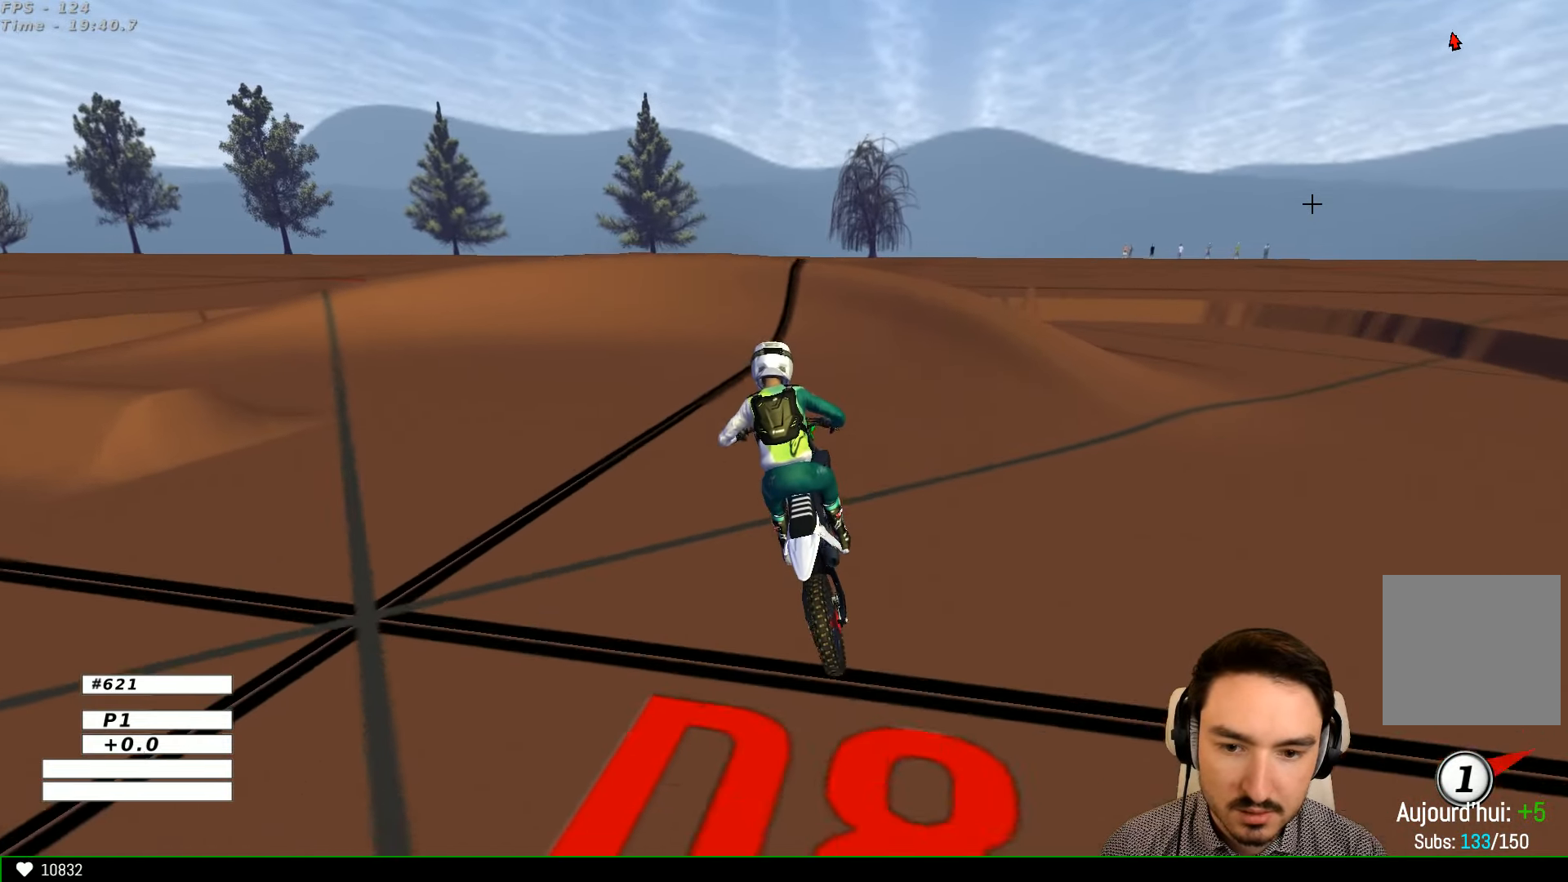
{"buttons": [], "left_stick": "down-left", "right_stick": "center", "events": [[33, "left_stick", "down-left"], [100, "R2", "up"]]}
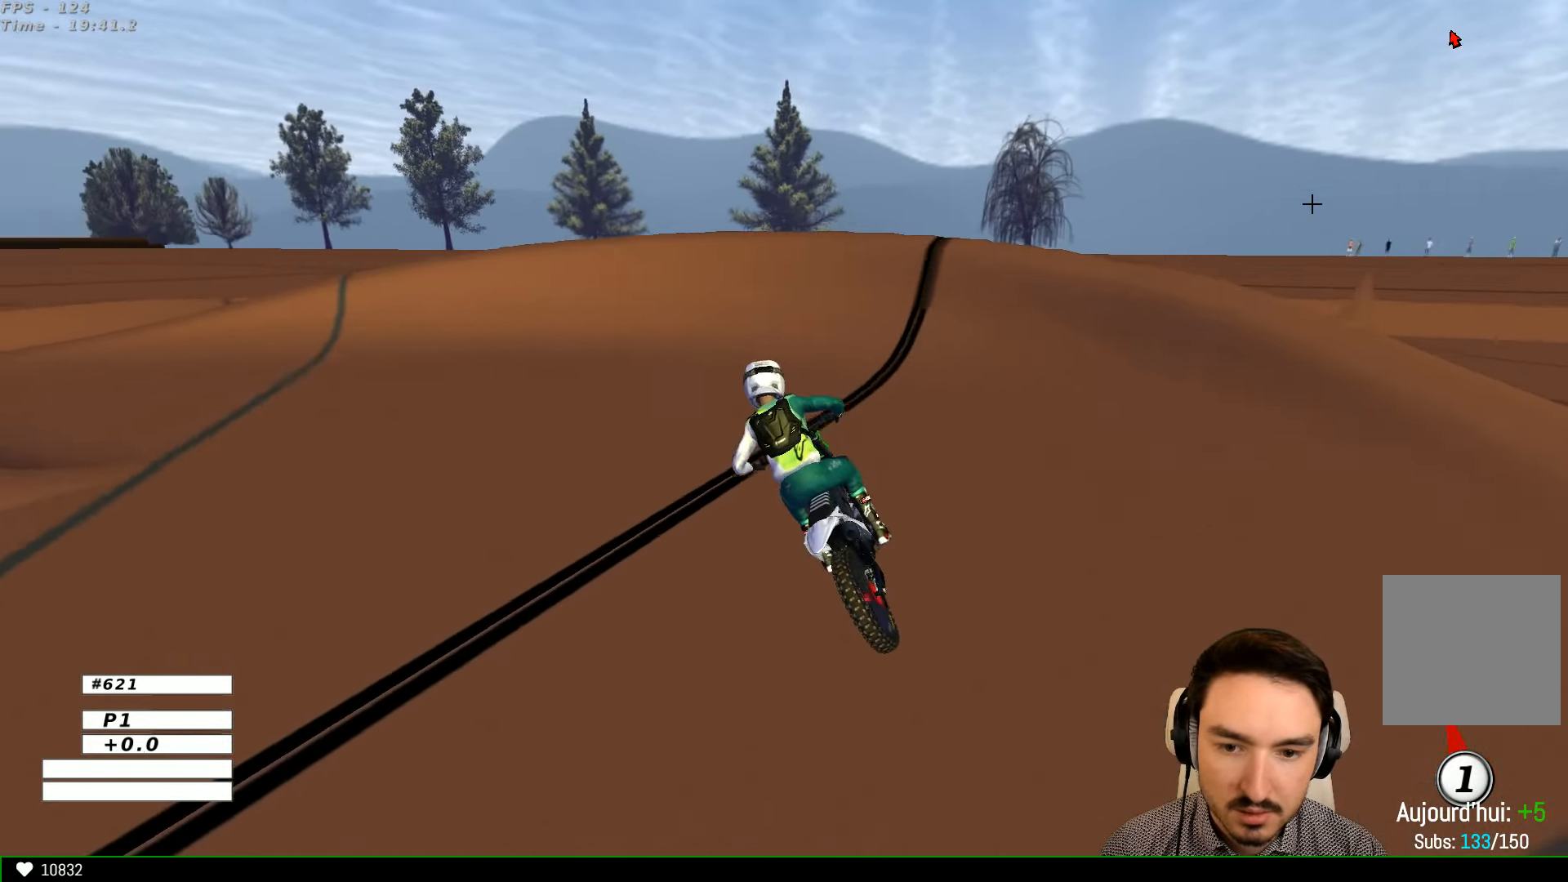
{"buttons": ["A", "L2"], "left_stick": "left", "right_stick": "center", "events": [[100, "A", "down"], [133, "L2", "down"], [133, "left_stick", "left"], [300, "A", "up"], [433, "A", "down"]]}
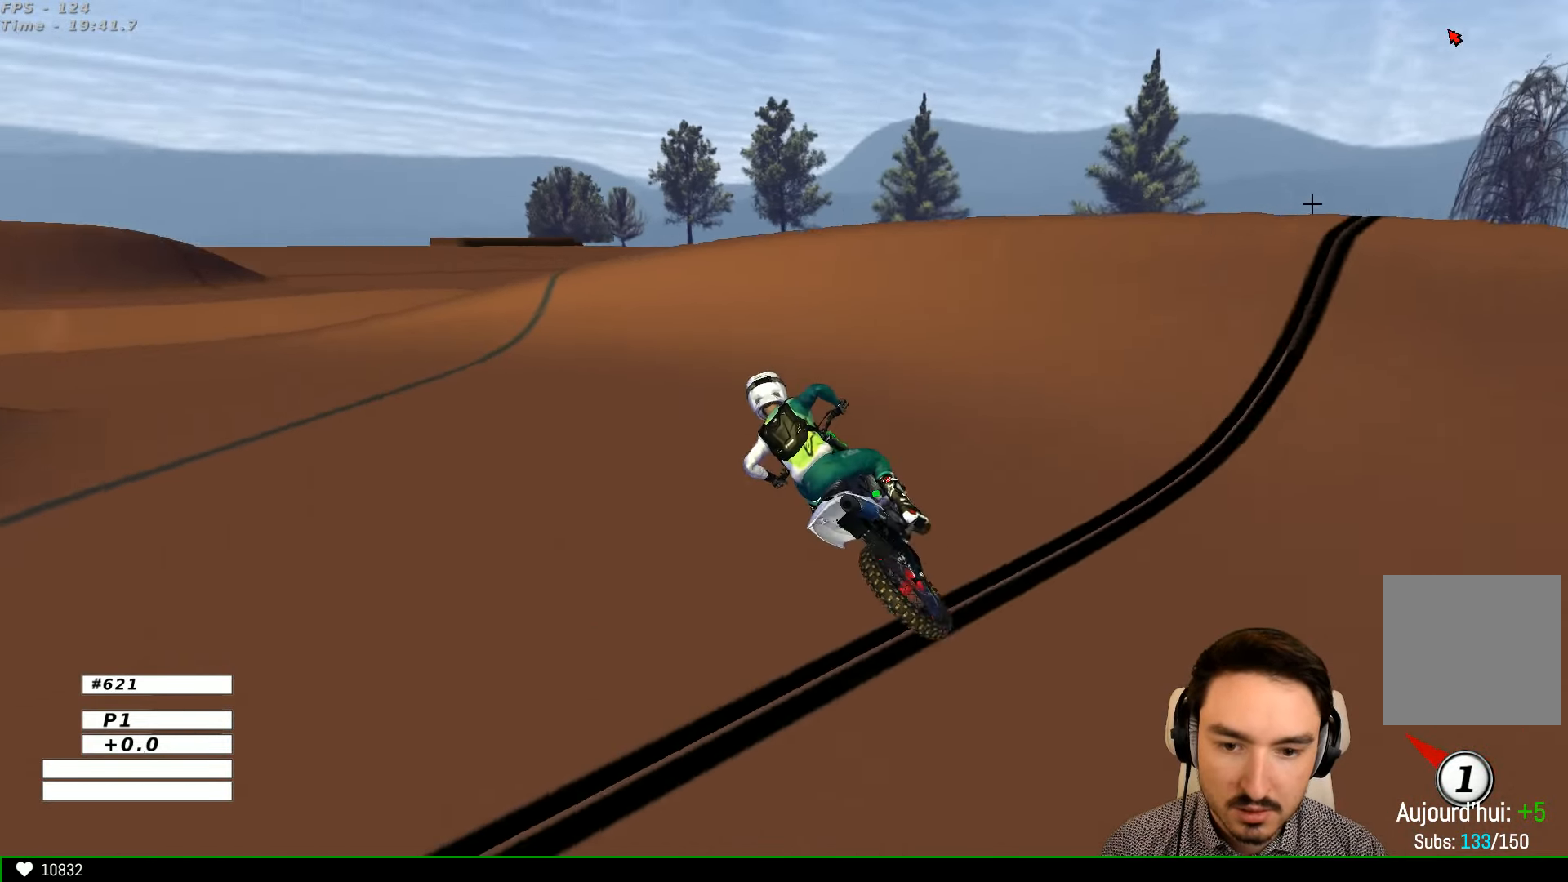
{"buttons": [], "left_stick": "right", "right_stick": "center", "events": [[67, "A", "up"], [100, "L2", "up"], [200, "left_stick", "center"], [433, "left_stick", "right"]]}
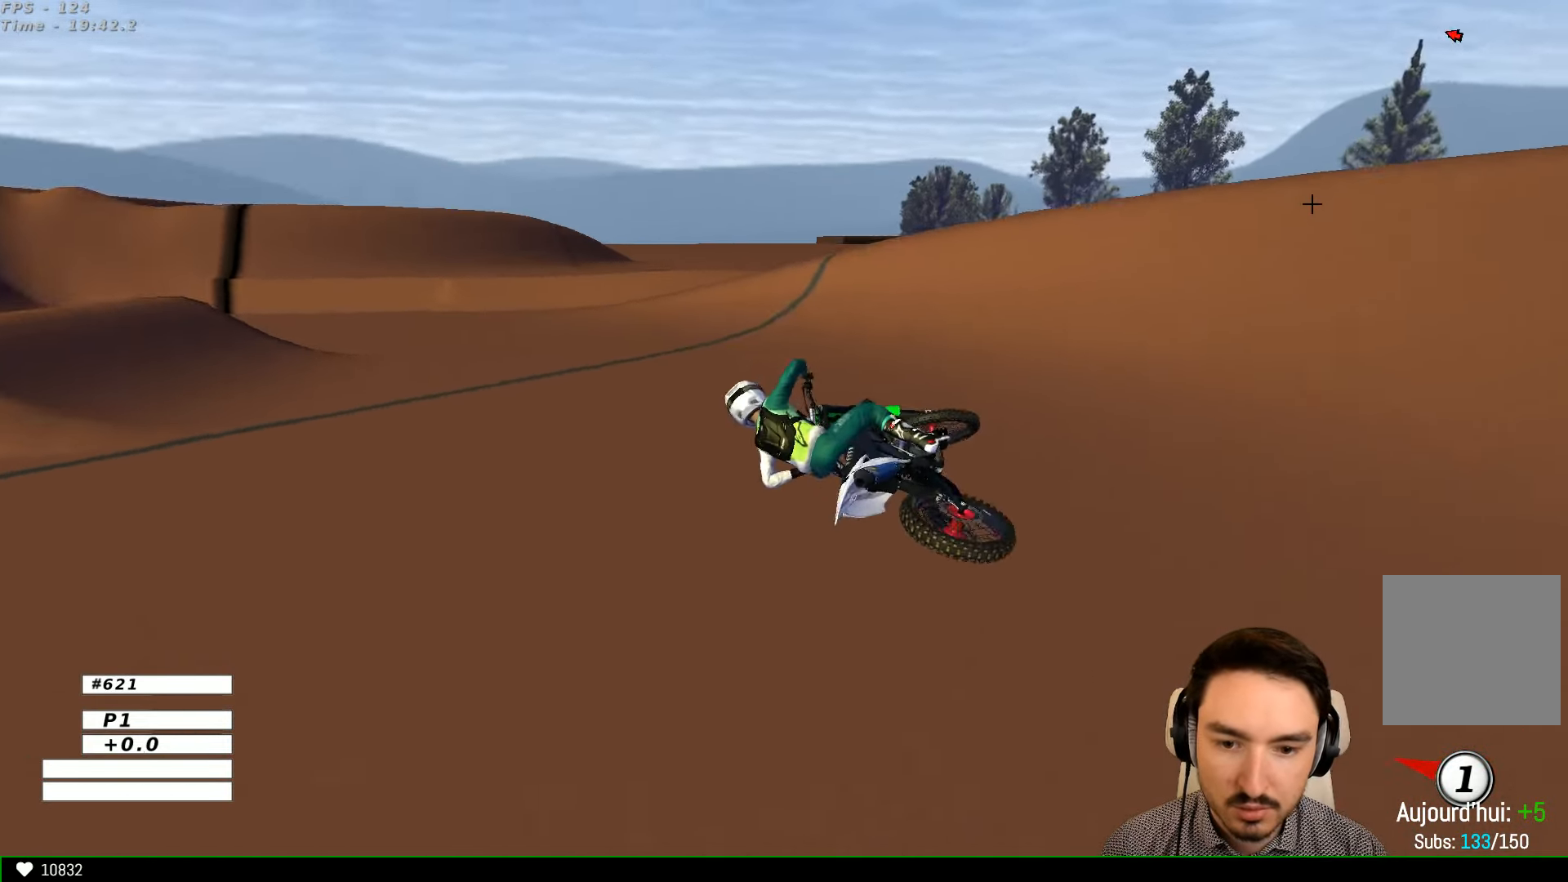
{"buttons": ["R2"], "left_stick": "center", "right_stick": "center", "events": [[300, "Y", "down"], [300, "left_stick", "center"], [433, "Y", "up"], [500, "R2", "down"]]}
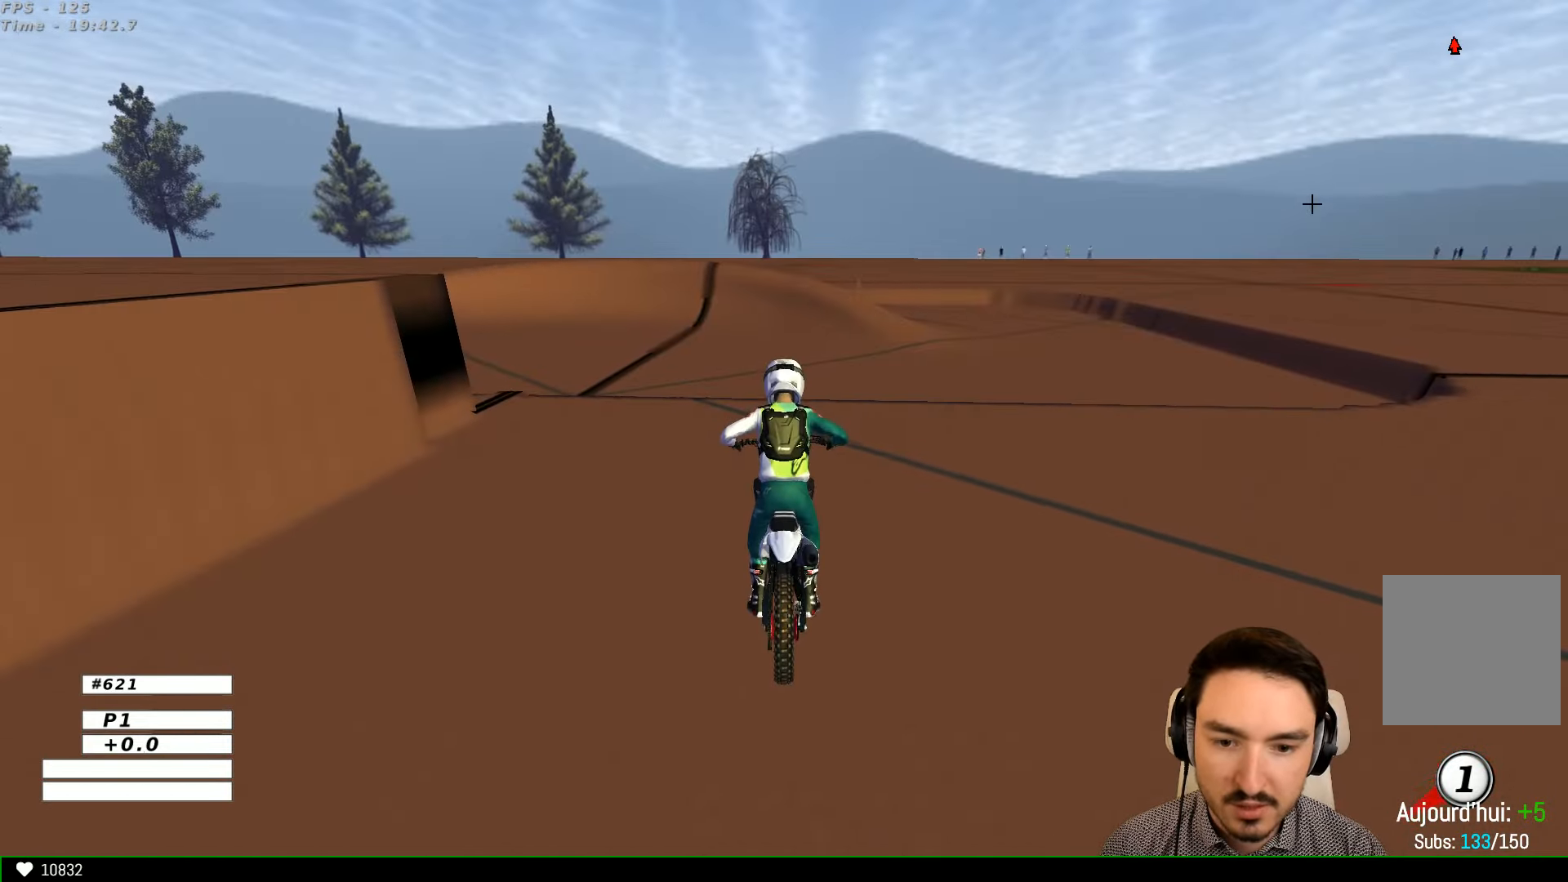
{"buttons": ["R2"], "left_stick": "right", "right_stick": "center", "events": [[333, "left_stick", "right"]]}
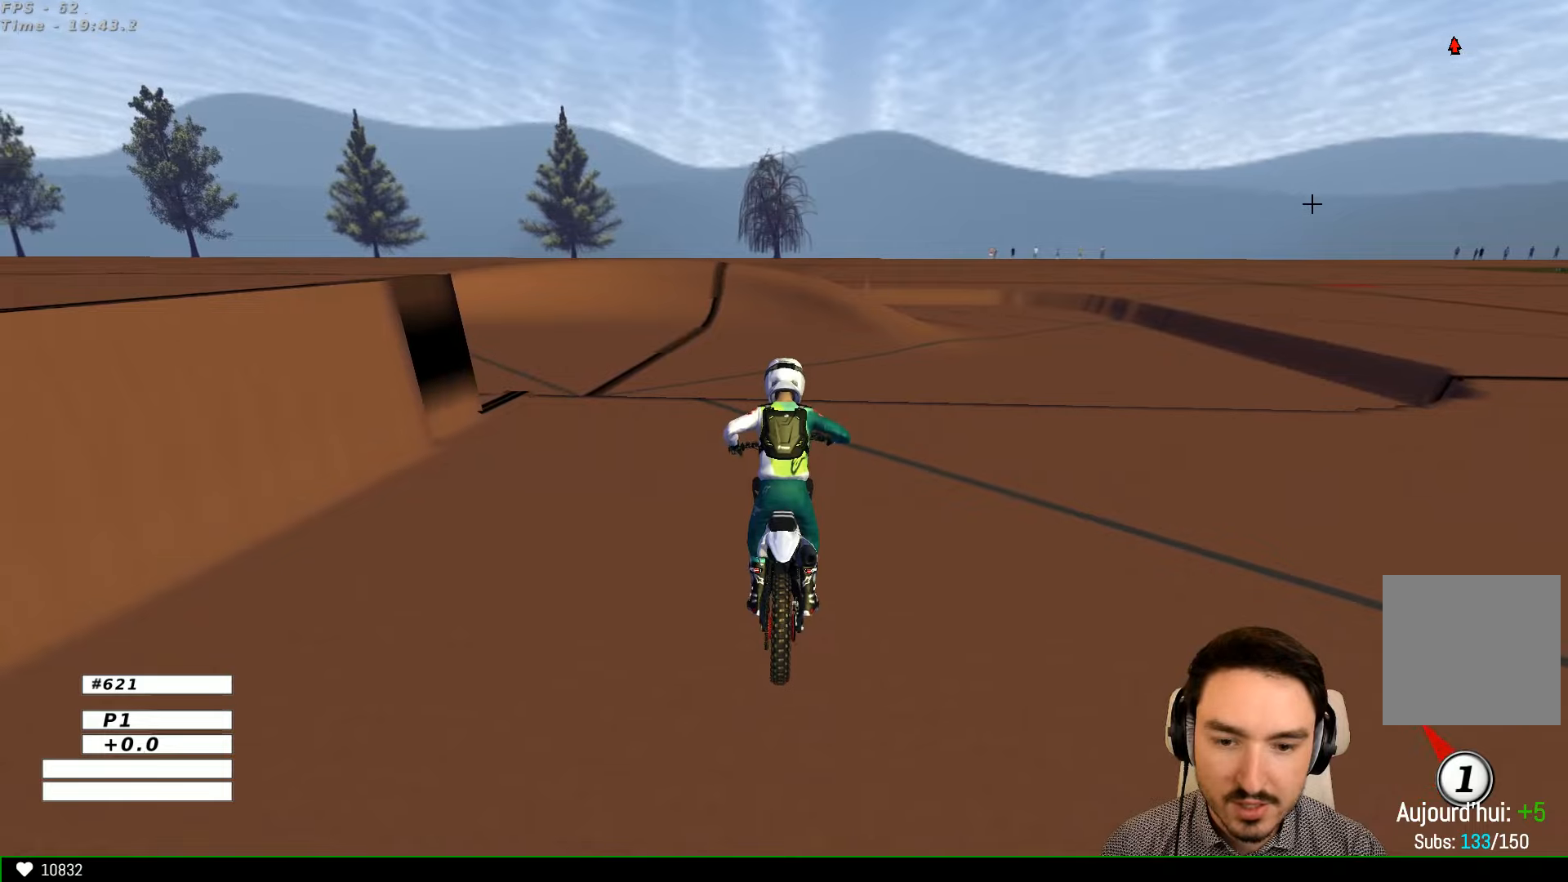
{"buttons": ["R2"], "left_stick": "center", "right_stick": "center", "events": [[33, "left_stick", "center"]]}
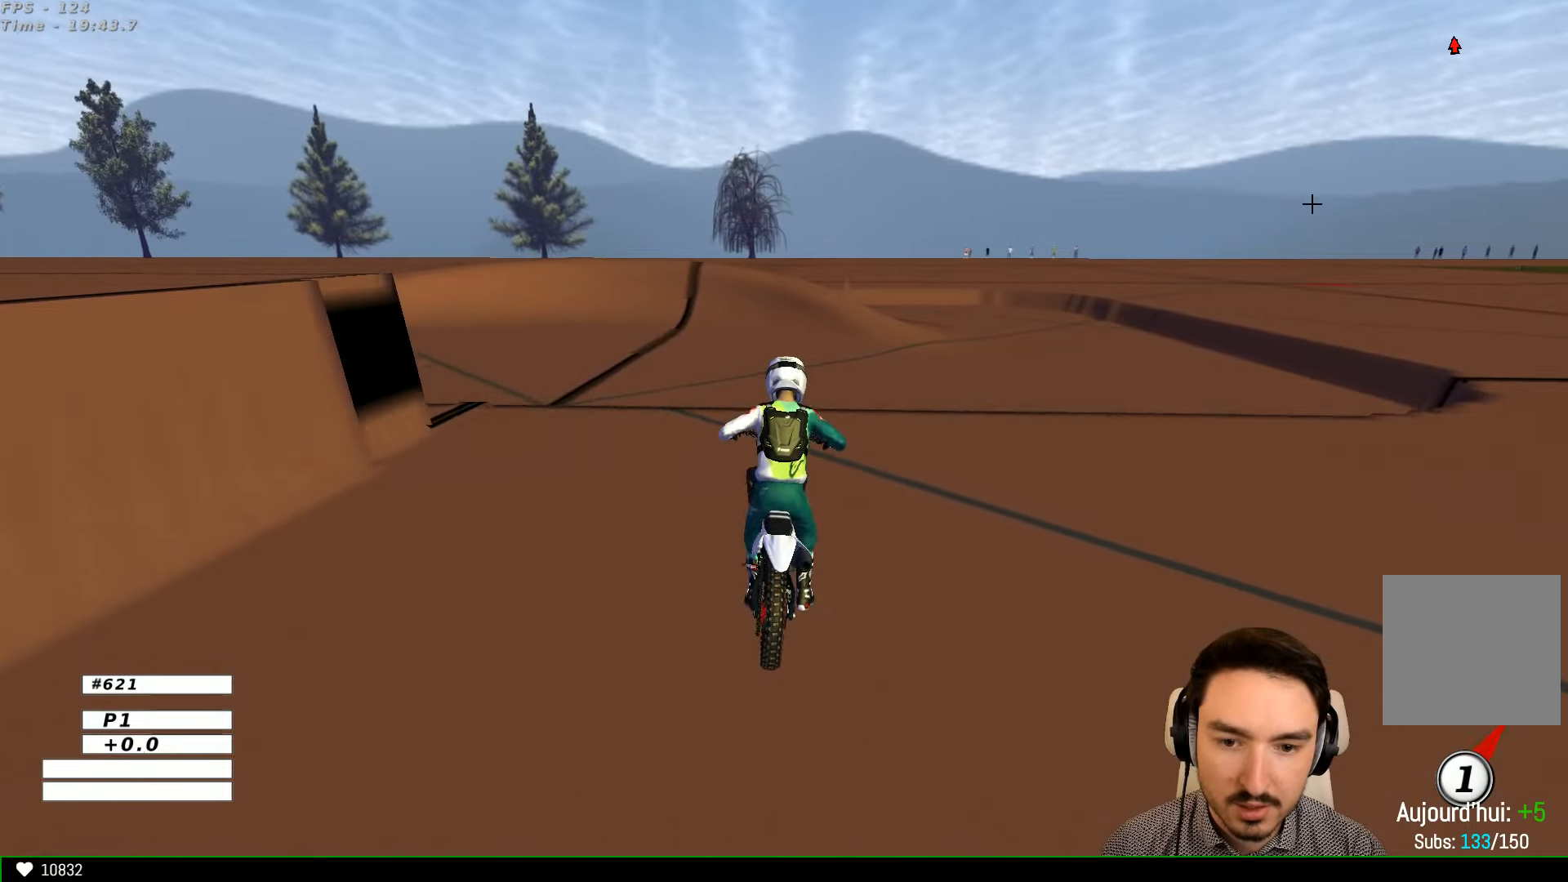
{"buttons": ["R2"], "left_stick": "center", "right_stick": "center", "events": [[133, "left_stick", "left"], [500, "left_stick", "center"]]}
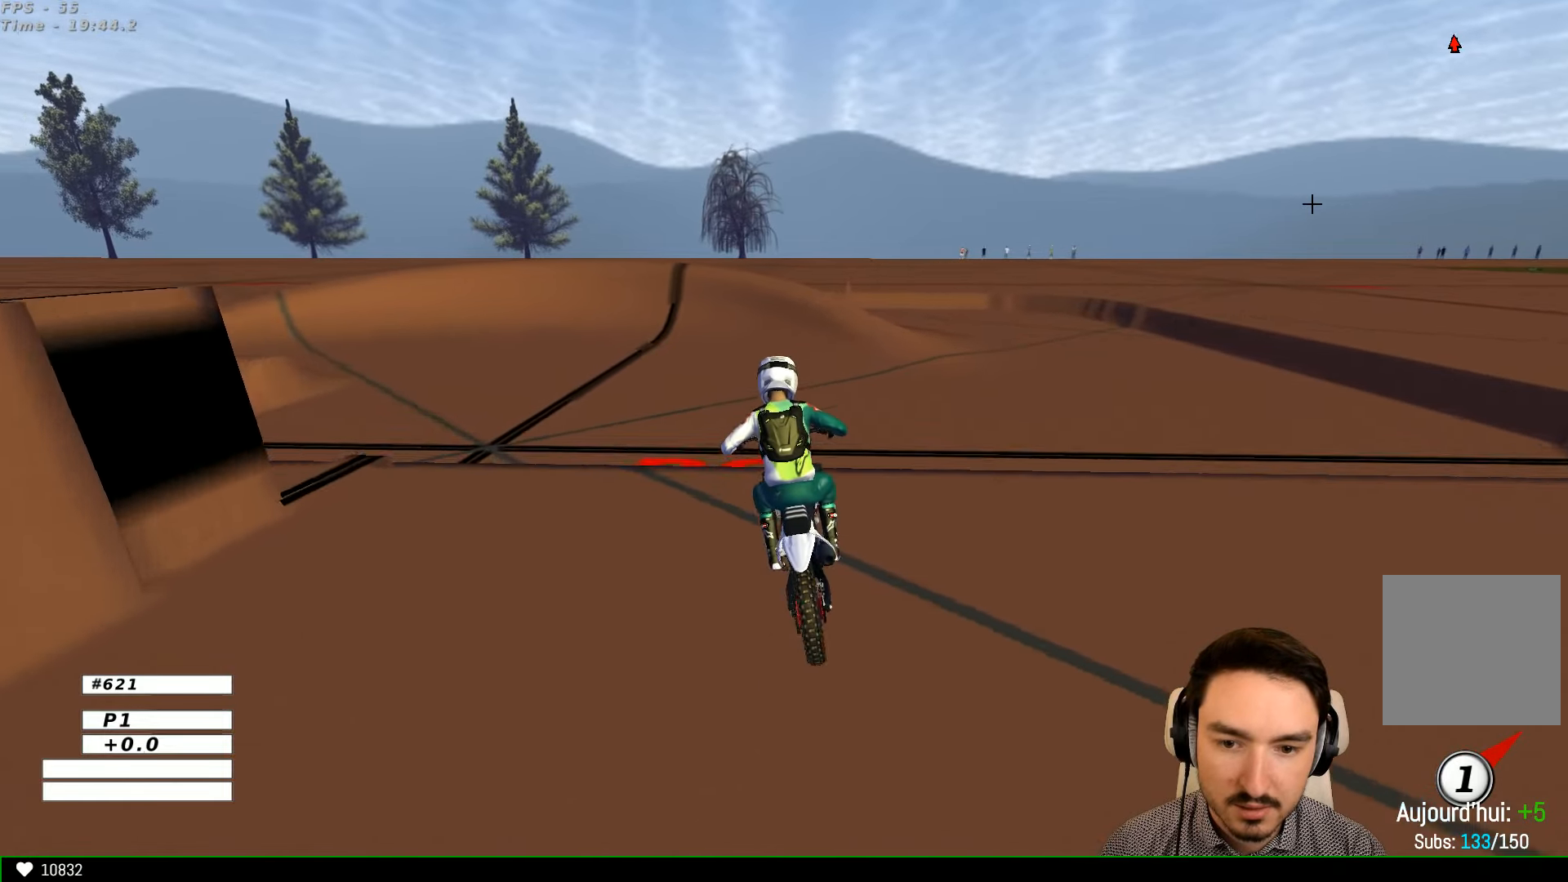
{"buttons": [], "left_stick": "center", "right_stick": "center", "events": [[200, "left_stick", "left"], [500, "R2", "up"], [500, "left_stick", "center"]]}
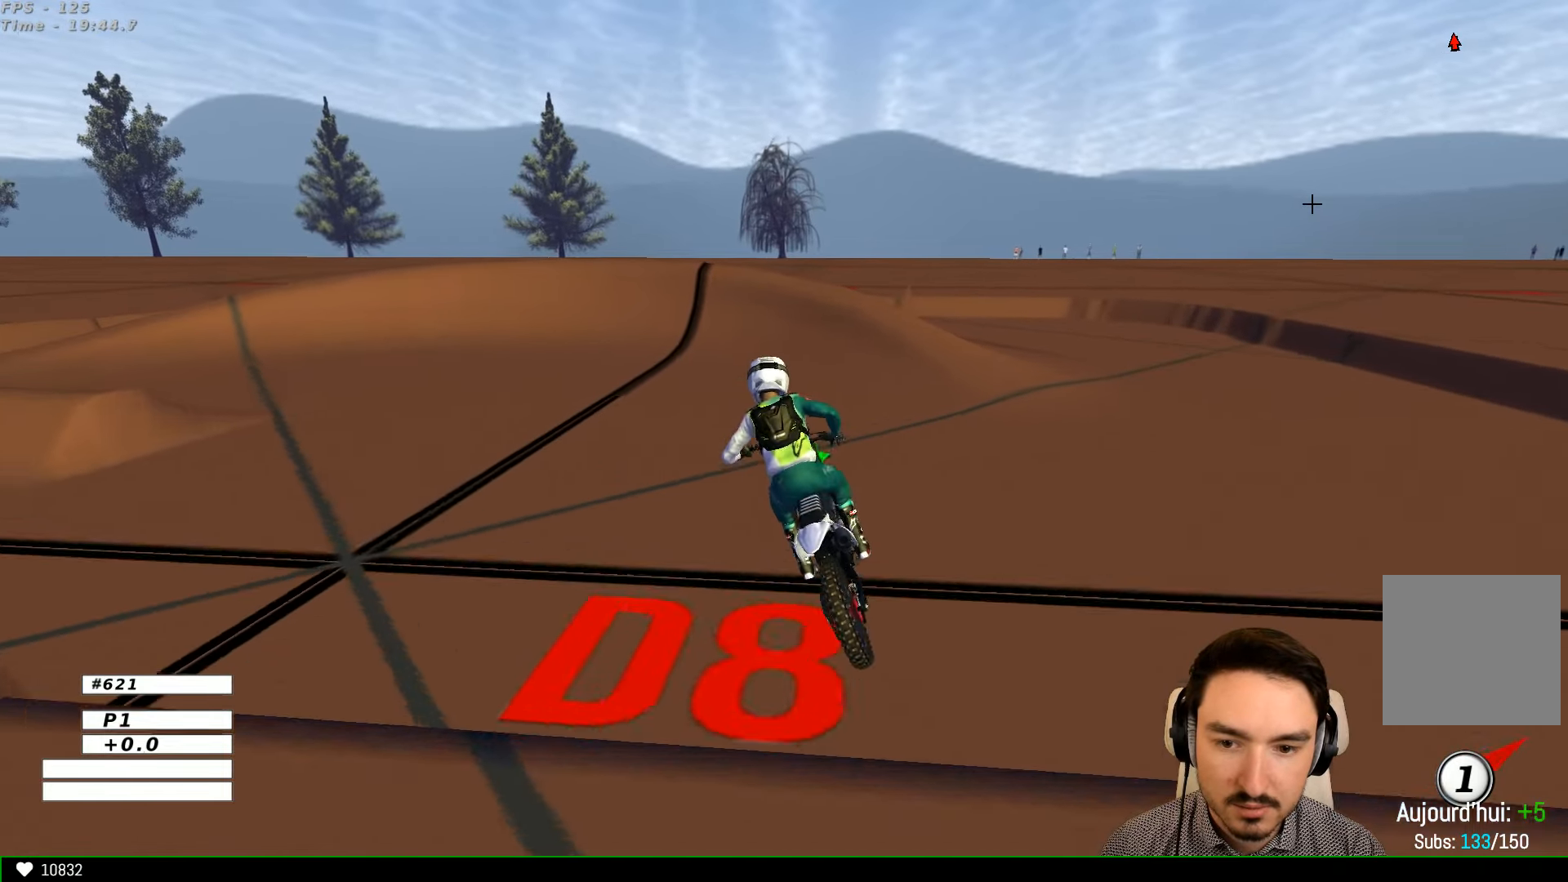
{"buttons": [], "left_stick": "center", "right_stick": "center", "events": [[333, "R2", "down"], [466, "R2", "up"]]}
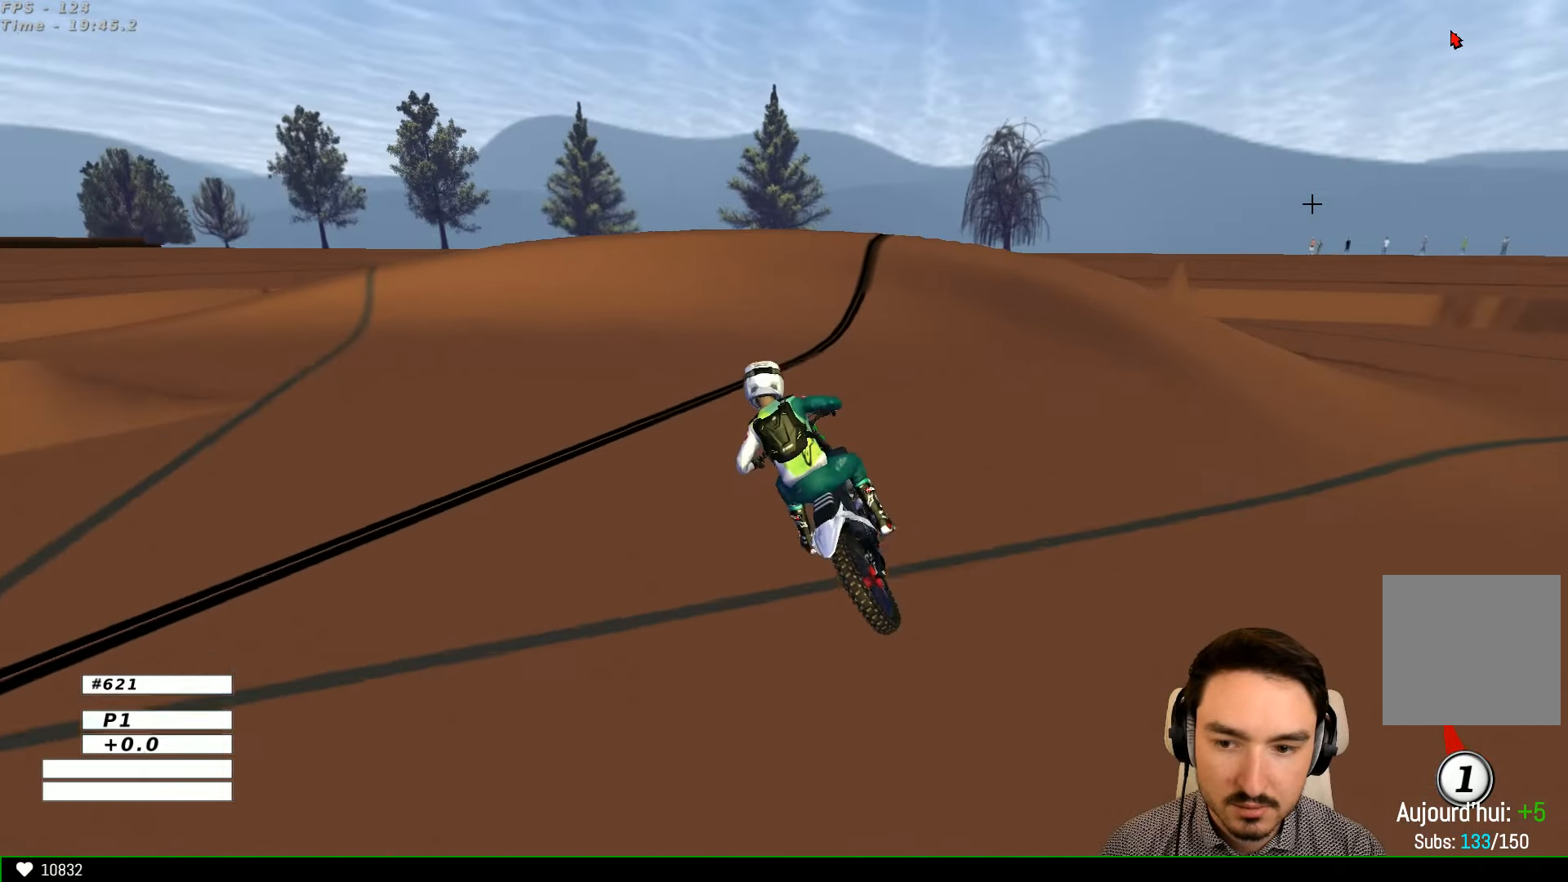
{"buttons": ["L2"], "left_stick": "center", "right_stick": "center"}
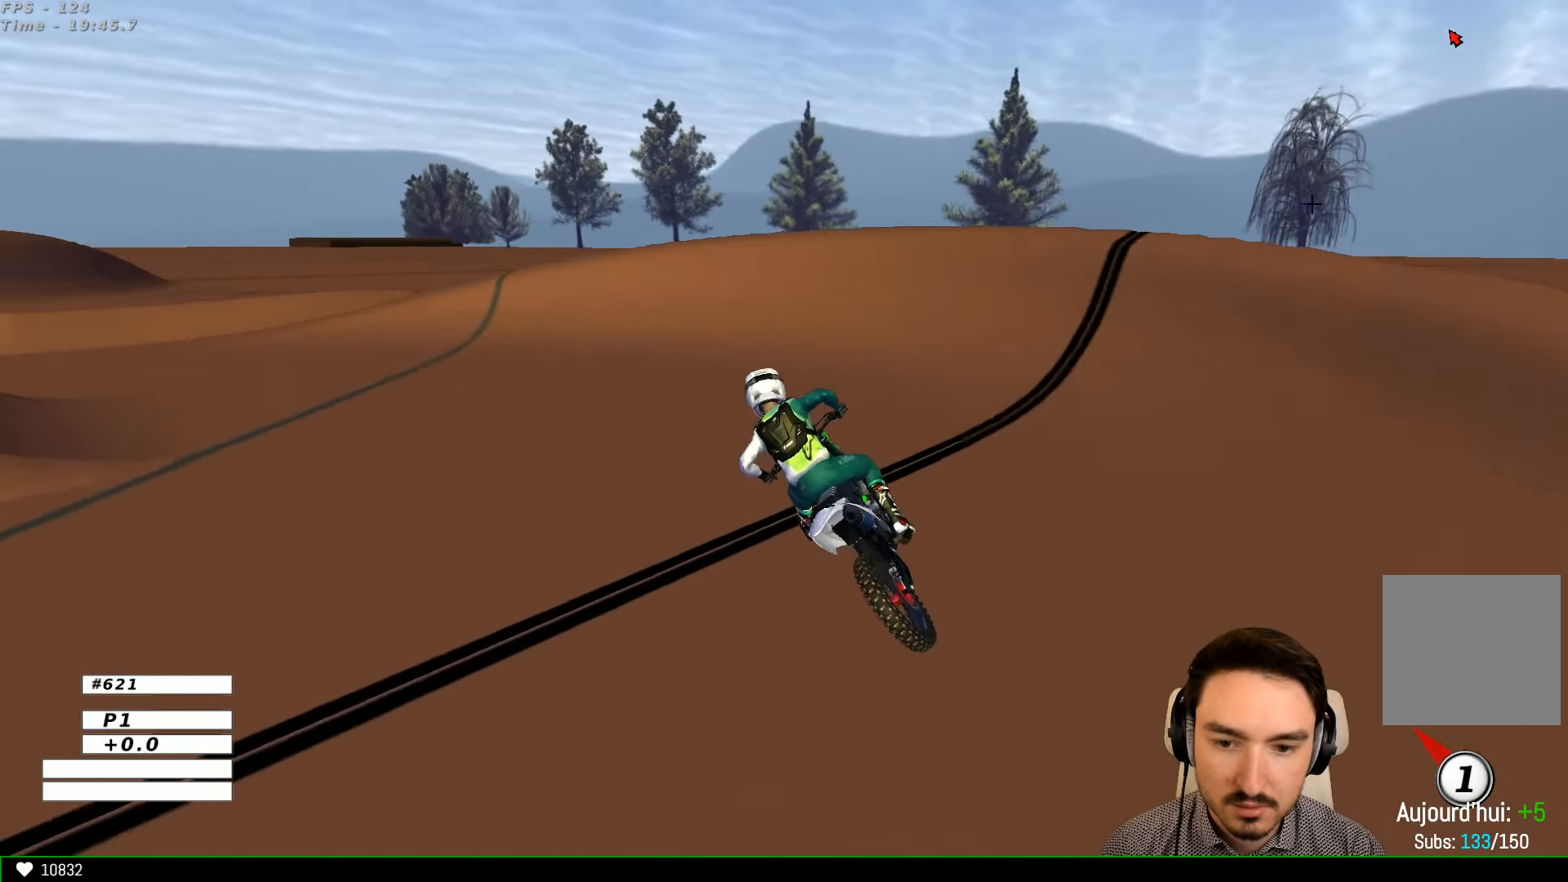
{"buttons": [], "left_stick": "center", "right_stick": "center", "events": [[33, "A", "down"], [33, "left_stick", "down-left"], [166, "A", "up"], [166, "L2", "up"], [200, "left_stick", "center"]]}
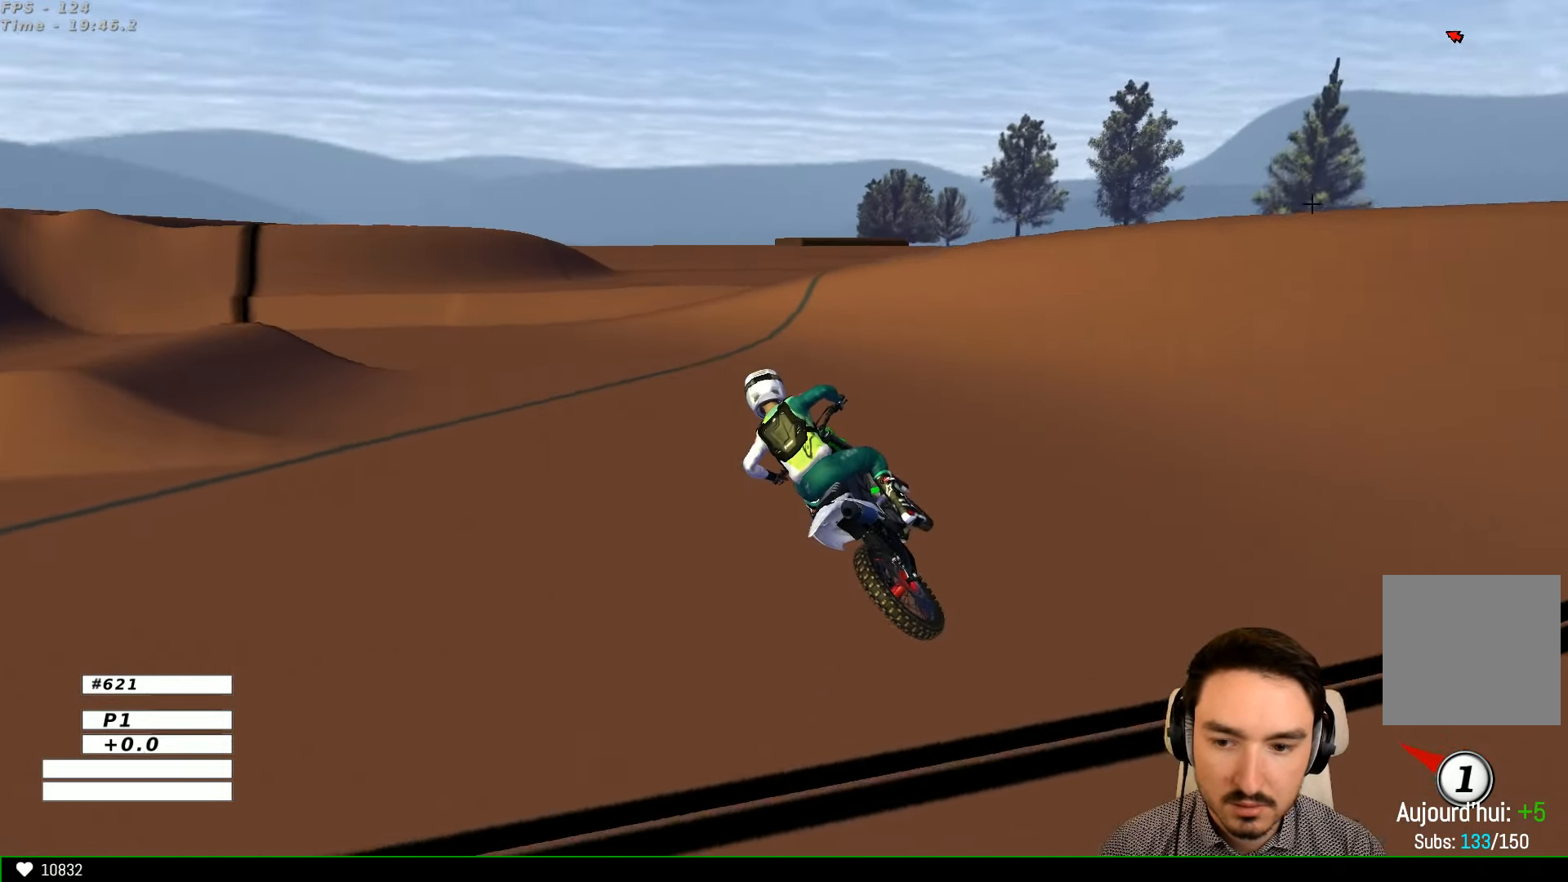
{"buttons": ["R2"], "left_stick": "left", "right_stick": "center", "events": [[200, "R2", "down"], [200, "left_stick", "right"], [300, "left_stick", "center"], [400, "left_stick", "left"]]}
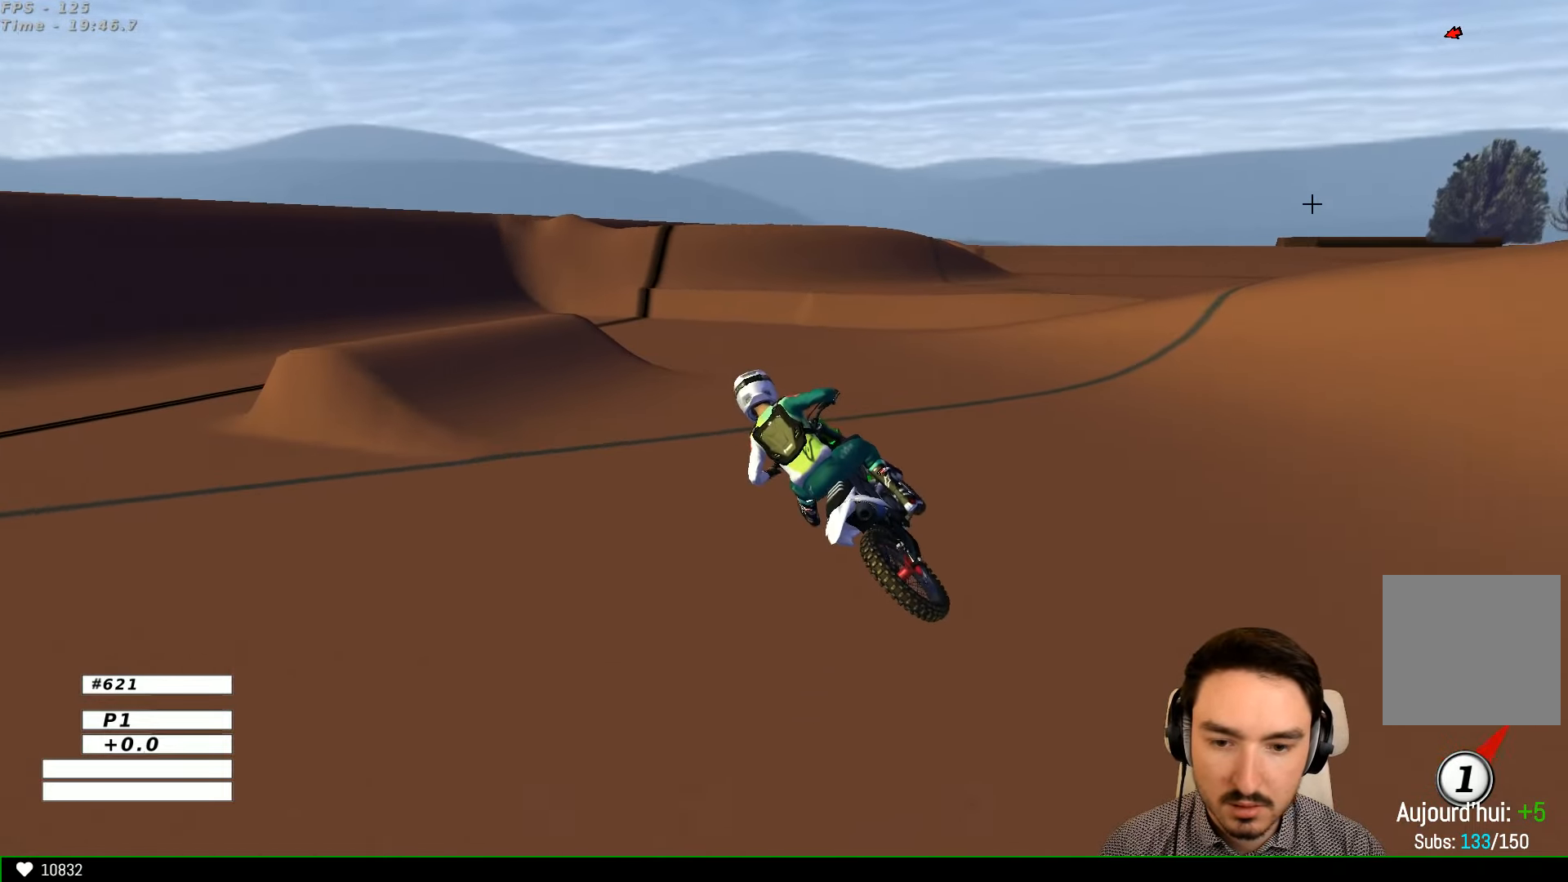
{"buttons": ["R2"], "left_stick": "right", "right_stick": "center", "events": [[133, "left_stick", "center"], [300, "left_stick", "right"]]}
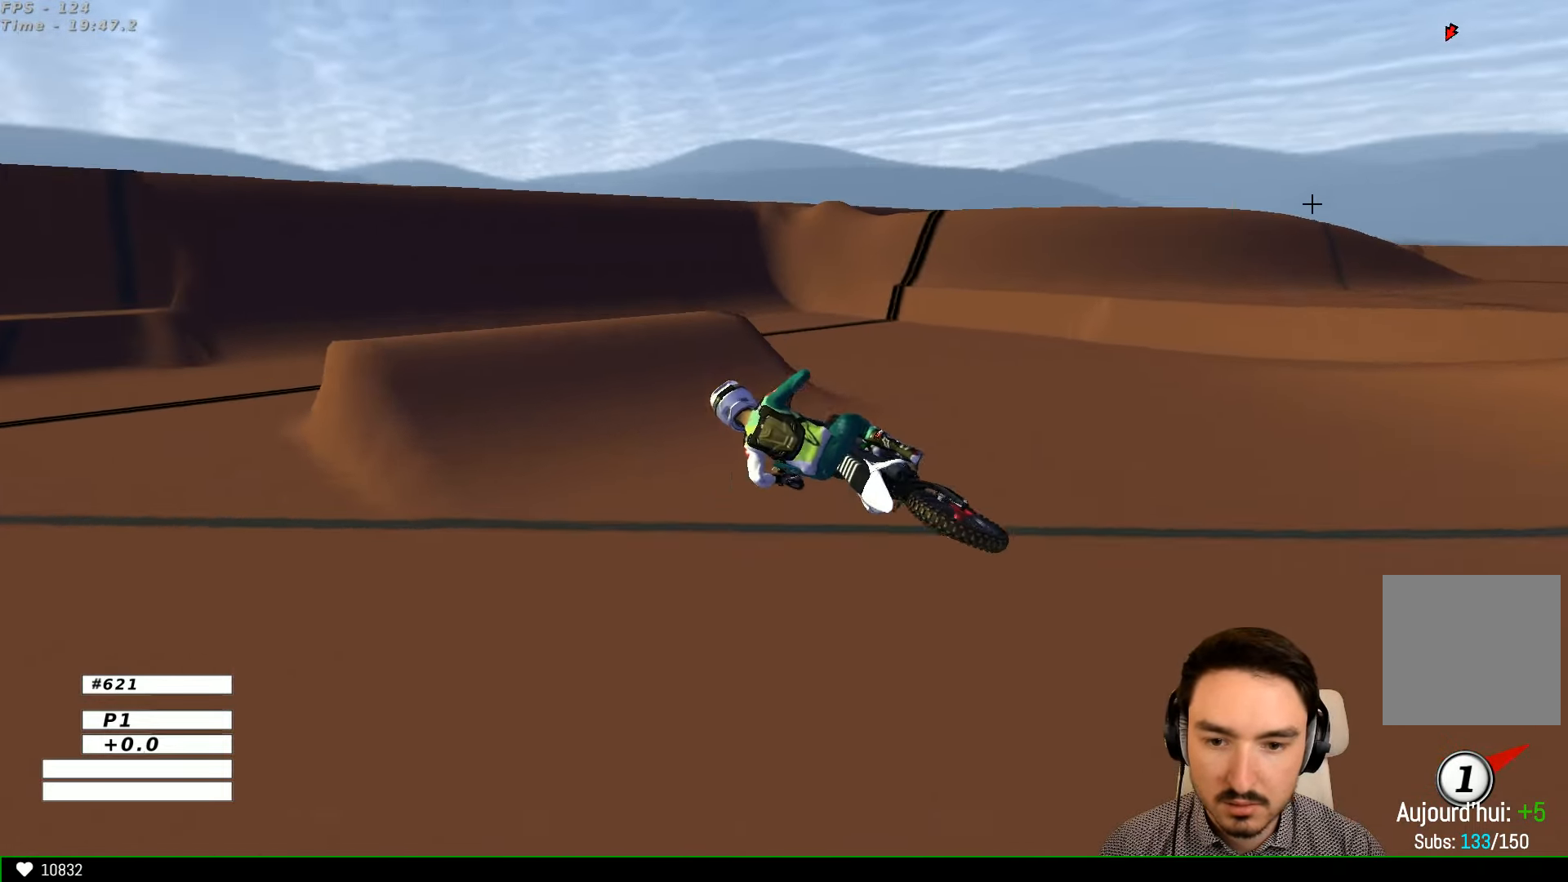
{"buttons": ["R2"], "left_stick": "center", "right_stick": "center", "events": [[100, "R2", "up"], [200, "left_stick", "center"], [333, "Y", "down"], [400, "Y", "up"], [500, "R2", "down"]]}
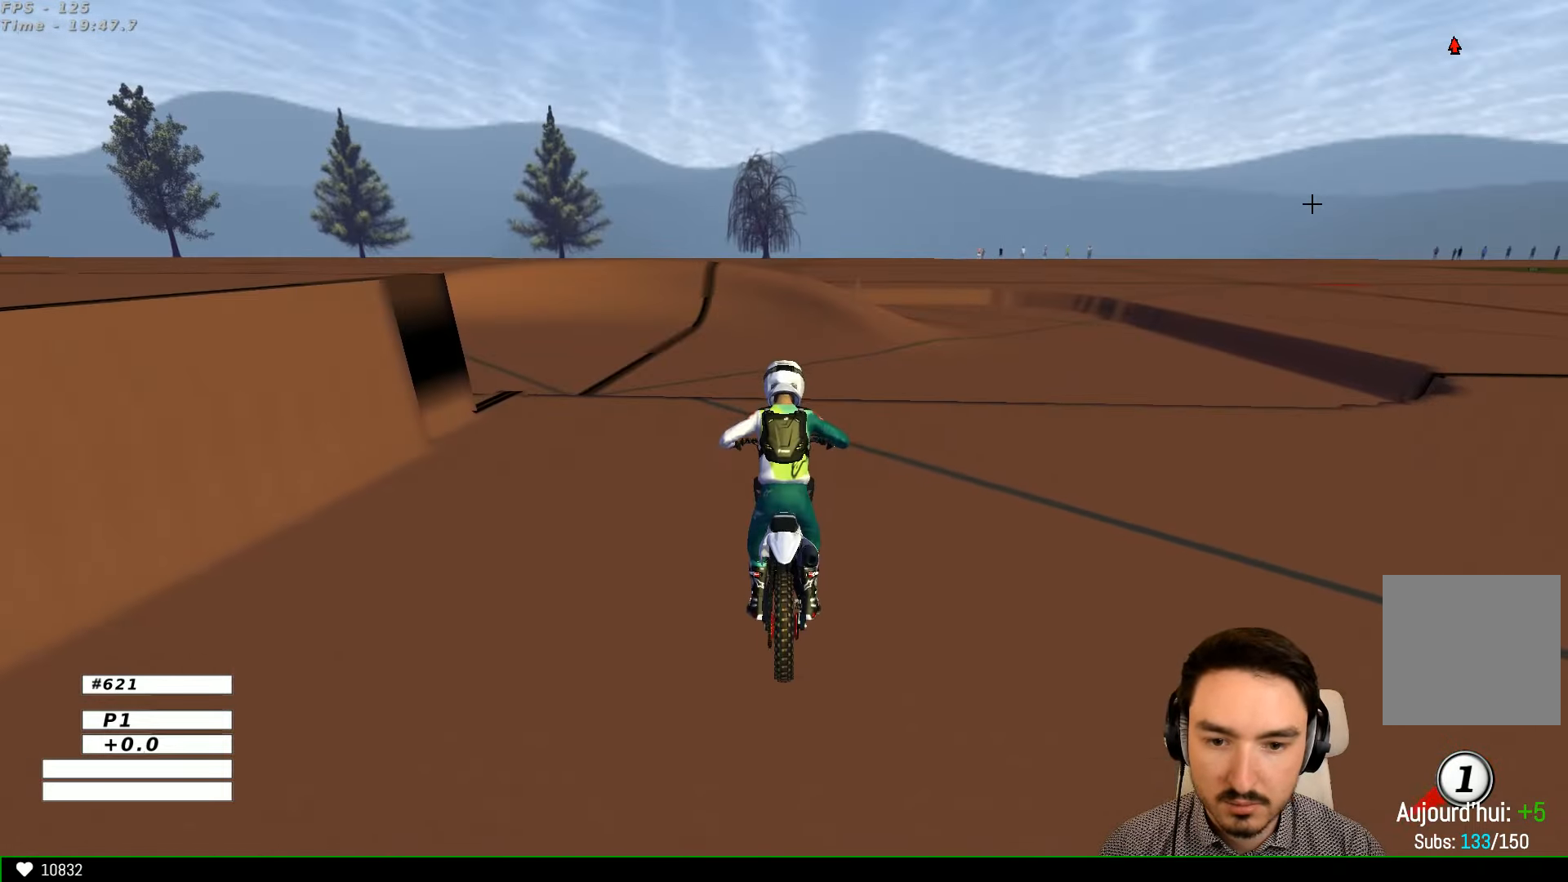
{"buttons": ["R2"], "left_stick": "center", "right_stick": "center", "events": []}
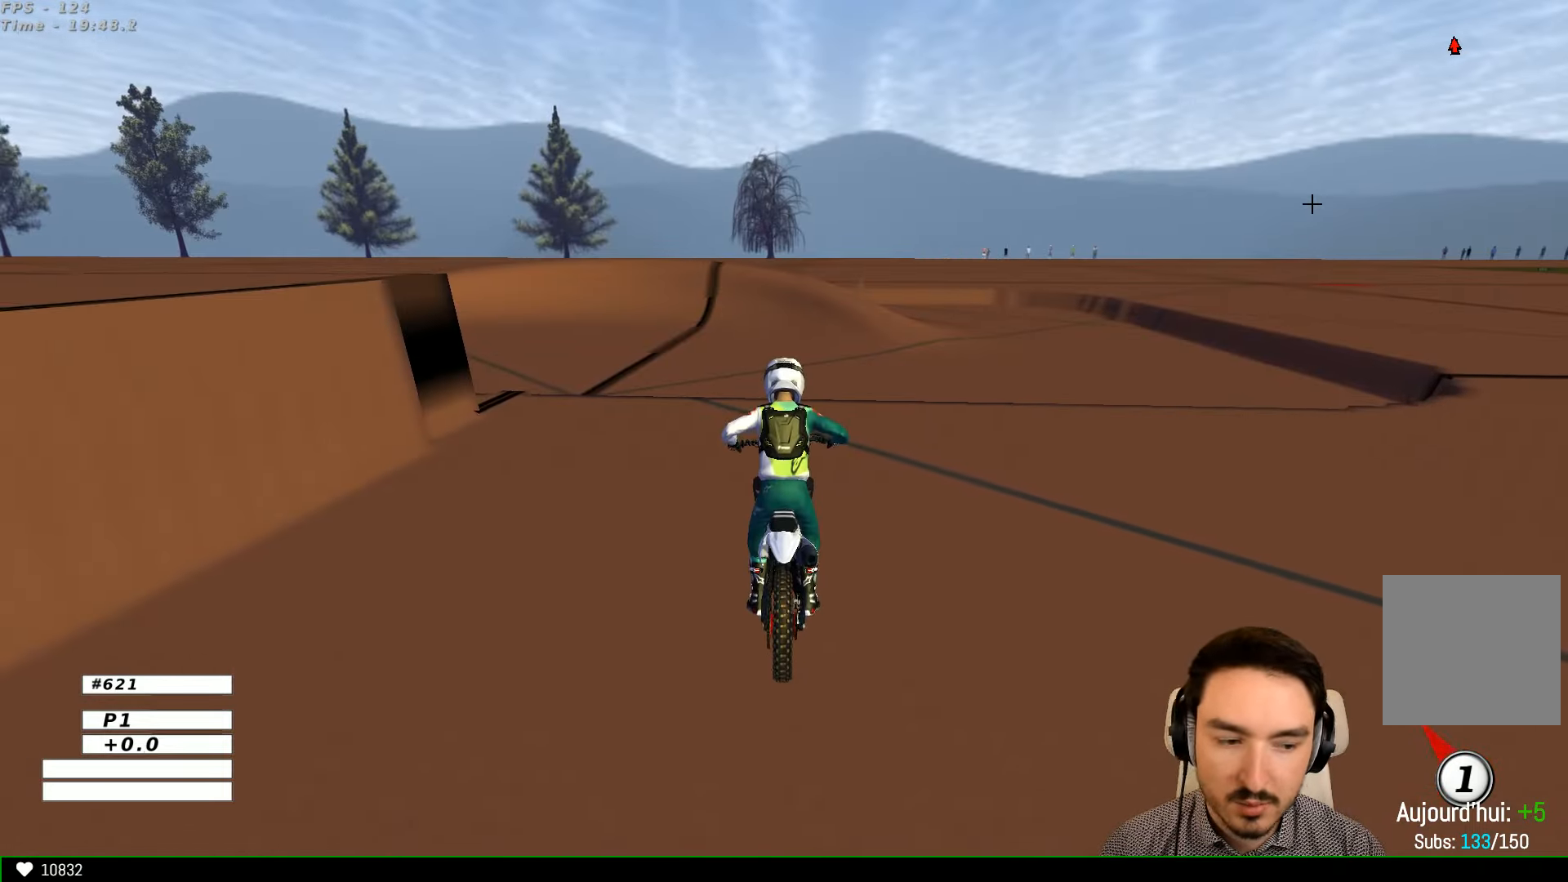
{"buttons": ["R2"], "left_stick": "down-left", "right_stick": "center", "events": [[400, "left_stick", "down-left"]]}
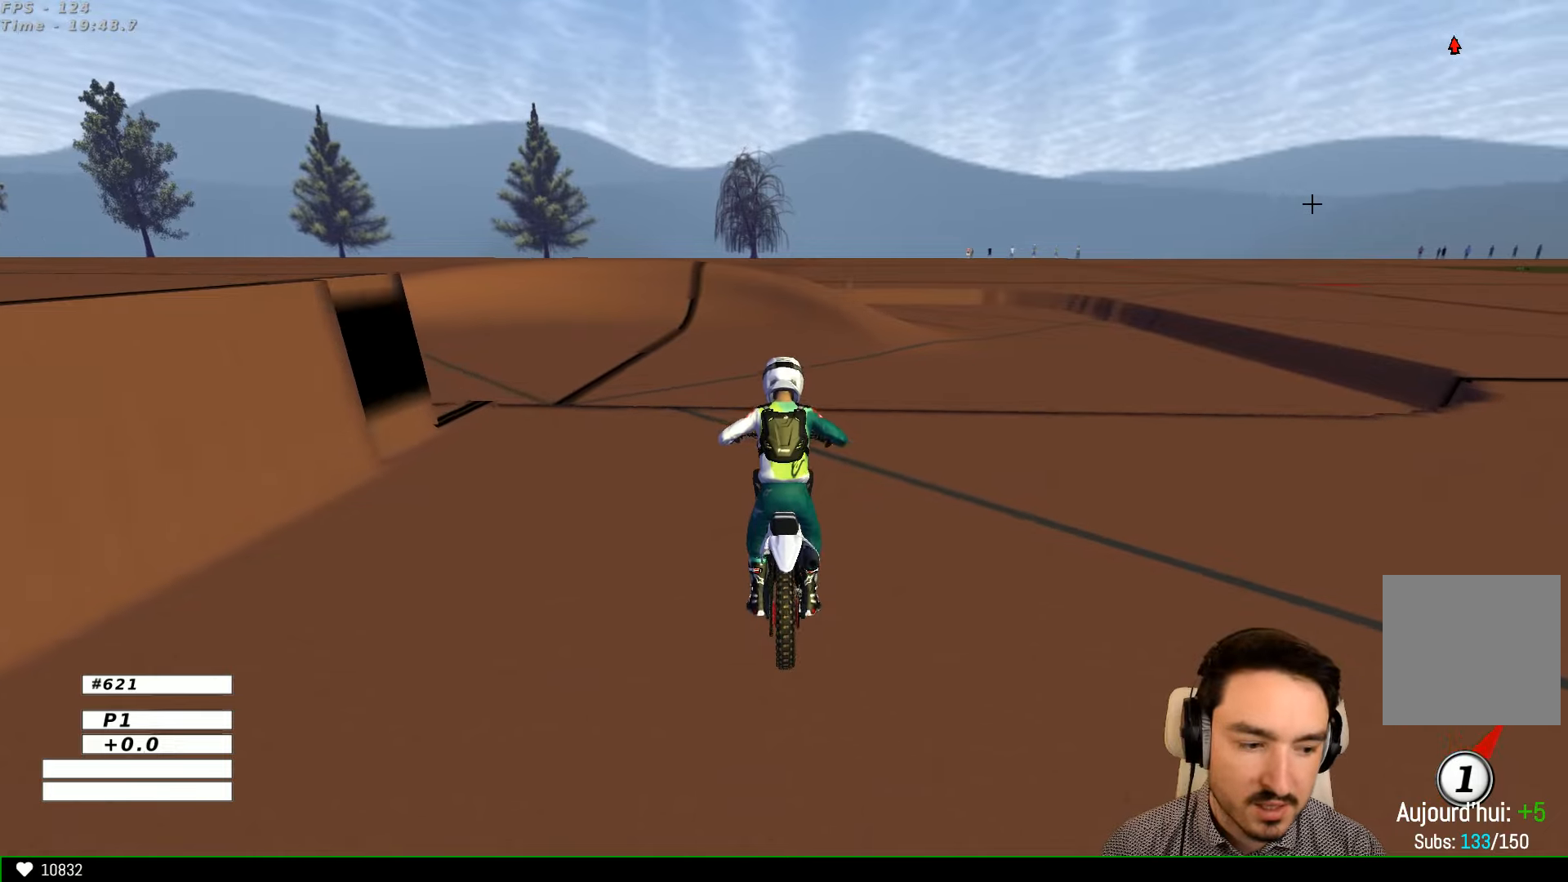
{"buttons": ["R2"], "left_stick": "center", "right_stick": "center", "events": [[67, "left_stick", "center"], [200, "left_stick", "left"], [400, "B", "down"], [434, "left_stick", "center"], [467, "B", "up"]]}
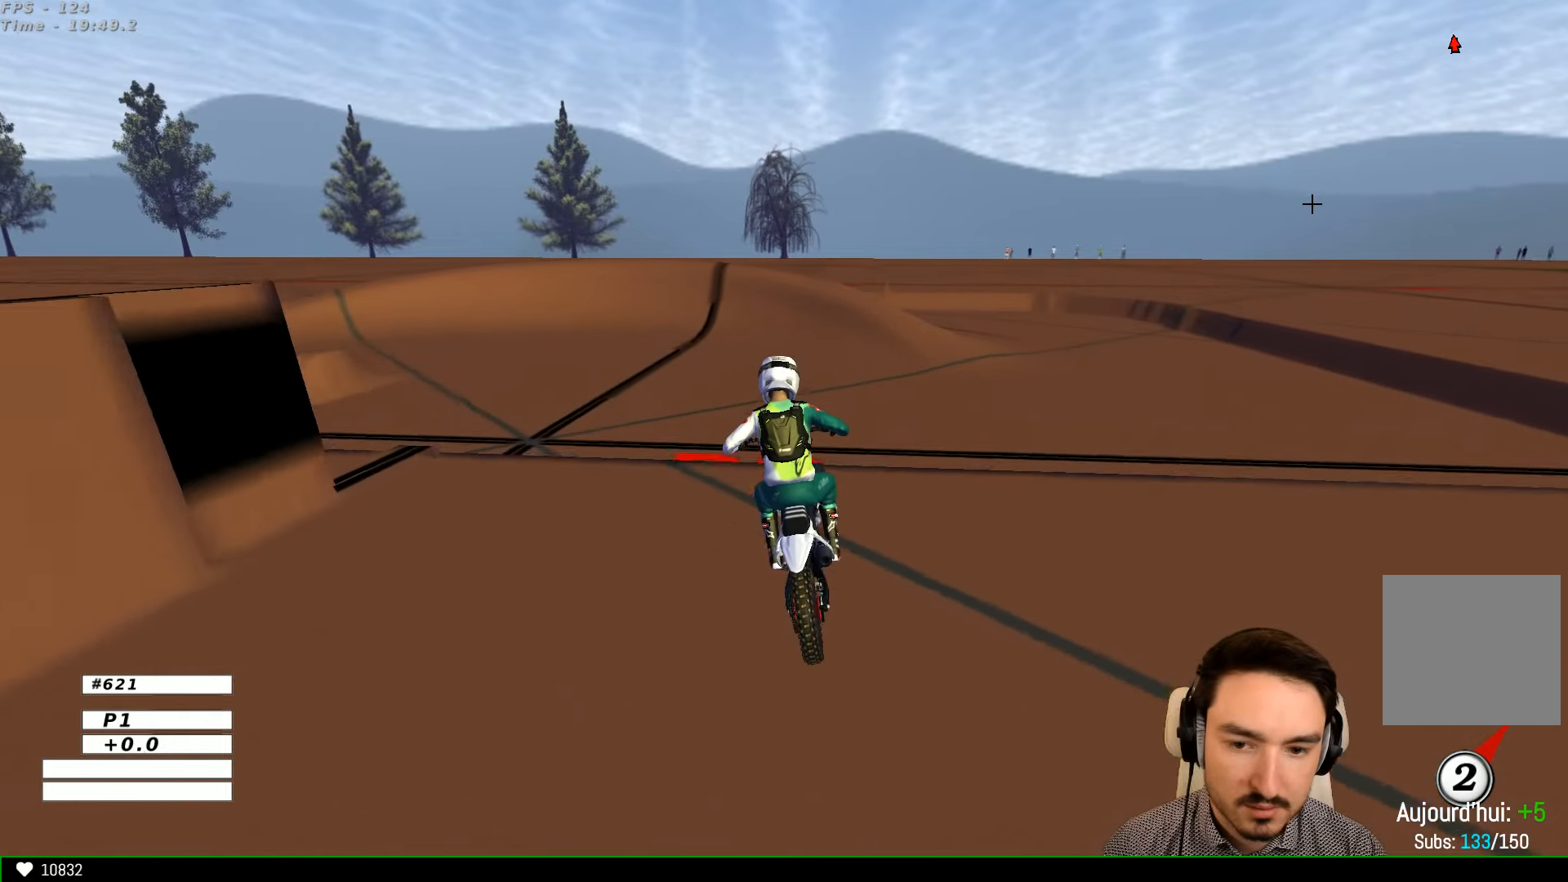
{"buttons": [], "left_stick": "center", "right_stick": "center", "events": [[167, "left_stick", "left"], [400, "left_stick", "center"], [467, "R2", "up"]]}
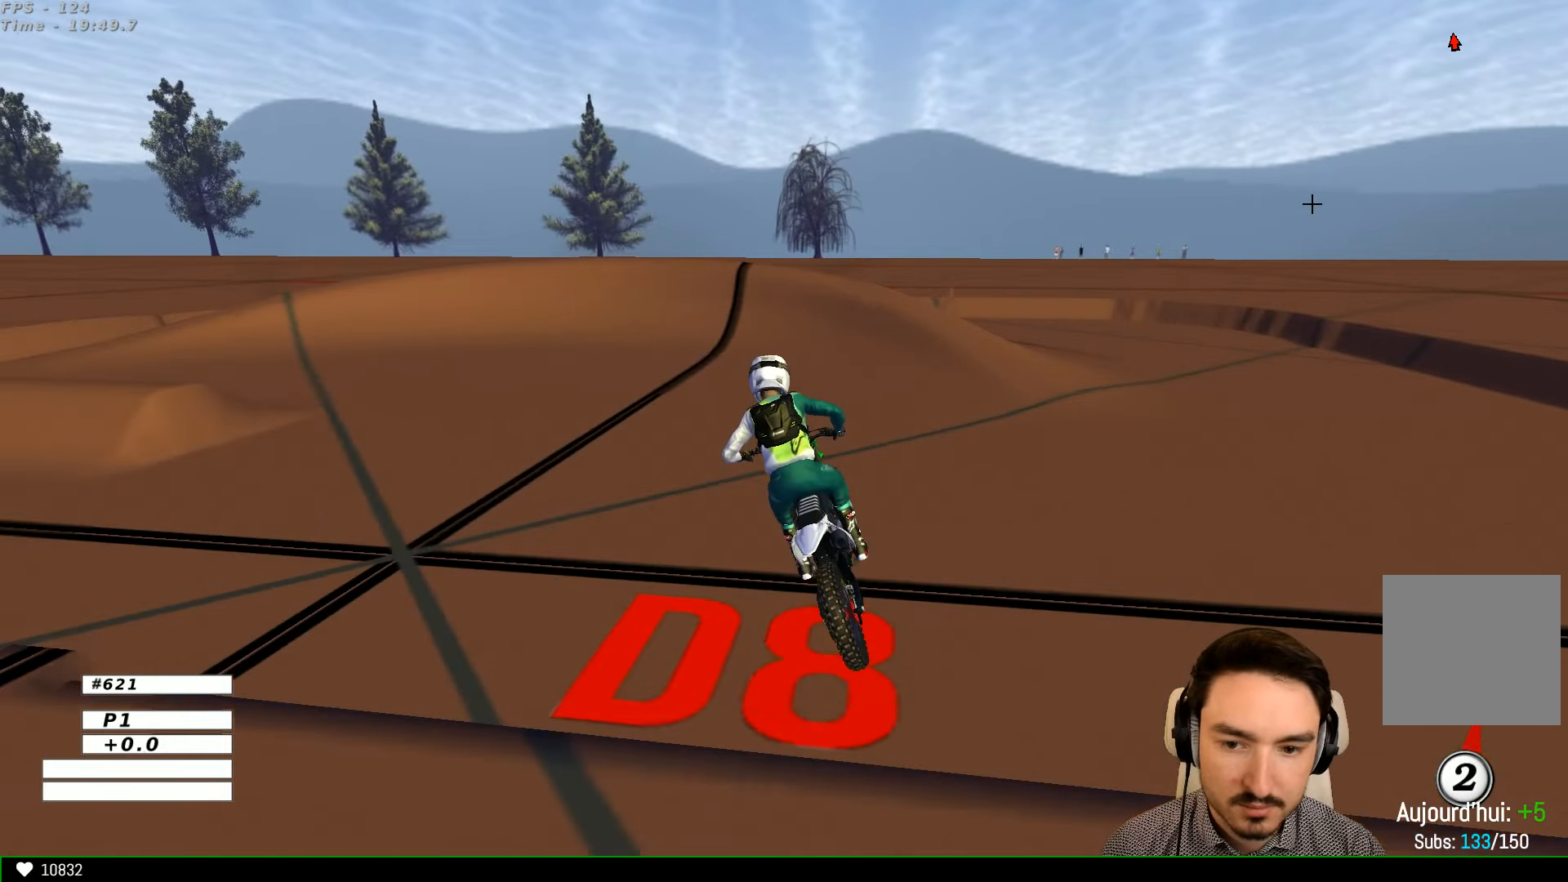
{"buttons": [], "left_stick": "center", "right_stick": "center", "events": [[200, "R2", "down"], [400, "R2", "up"]]}
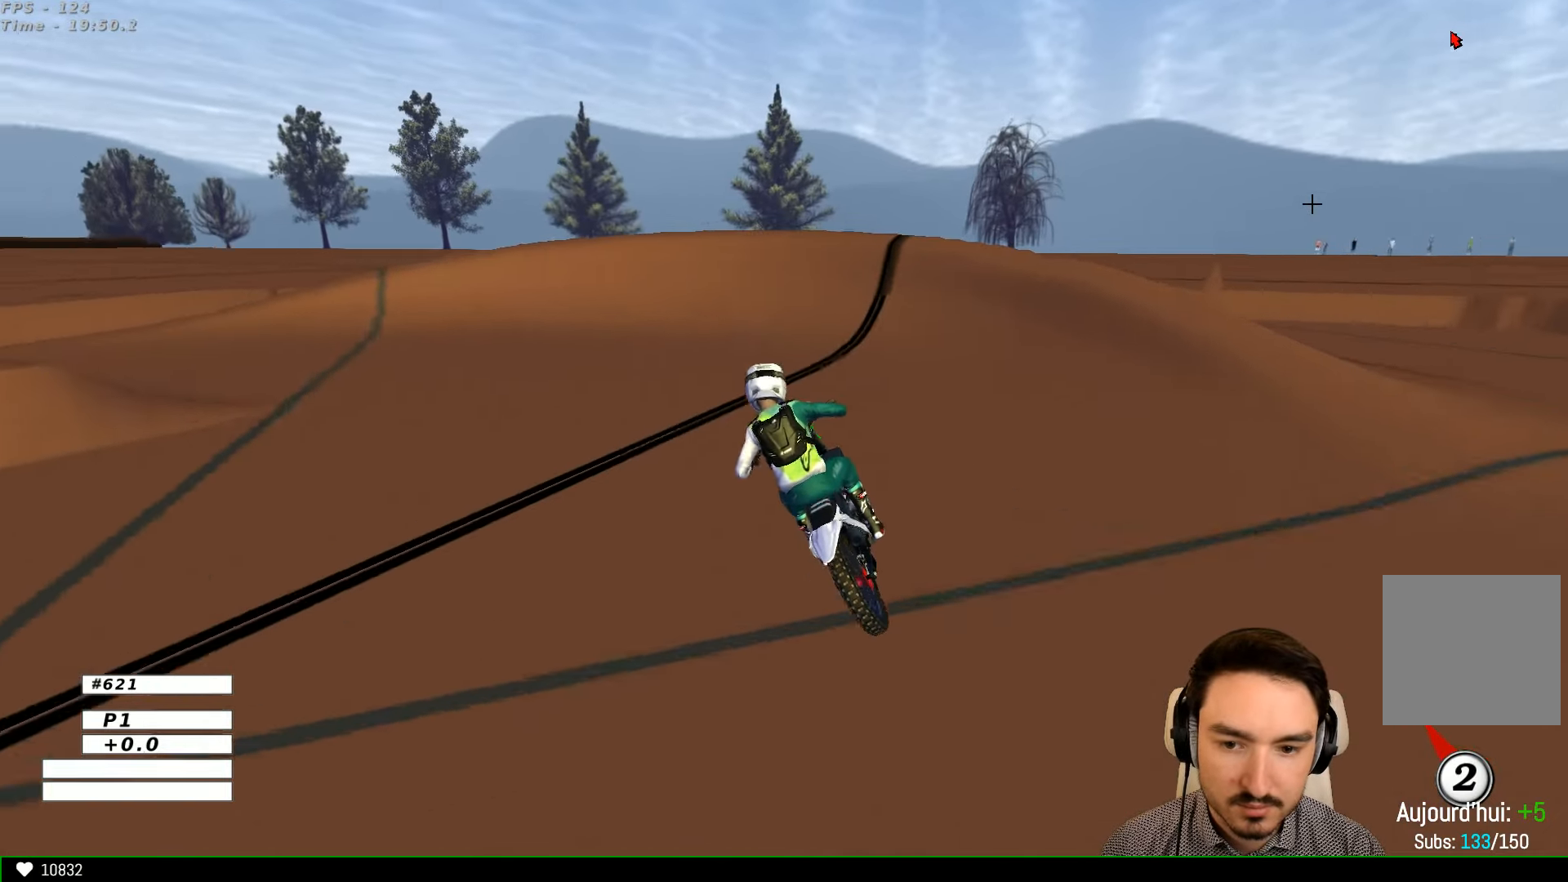
{"buttons": ["A", "L2"], "left_stick": "left", "right_stick": "center"}
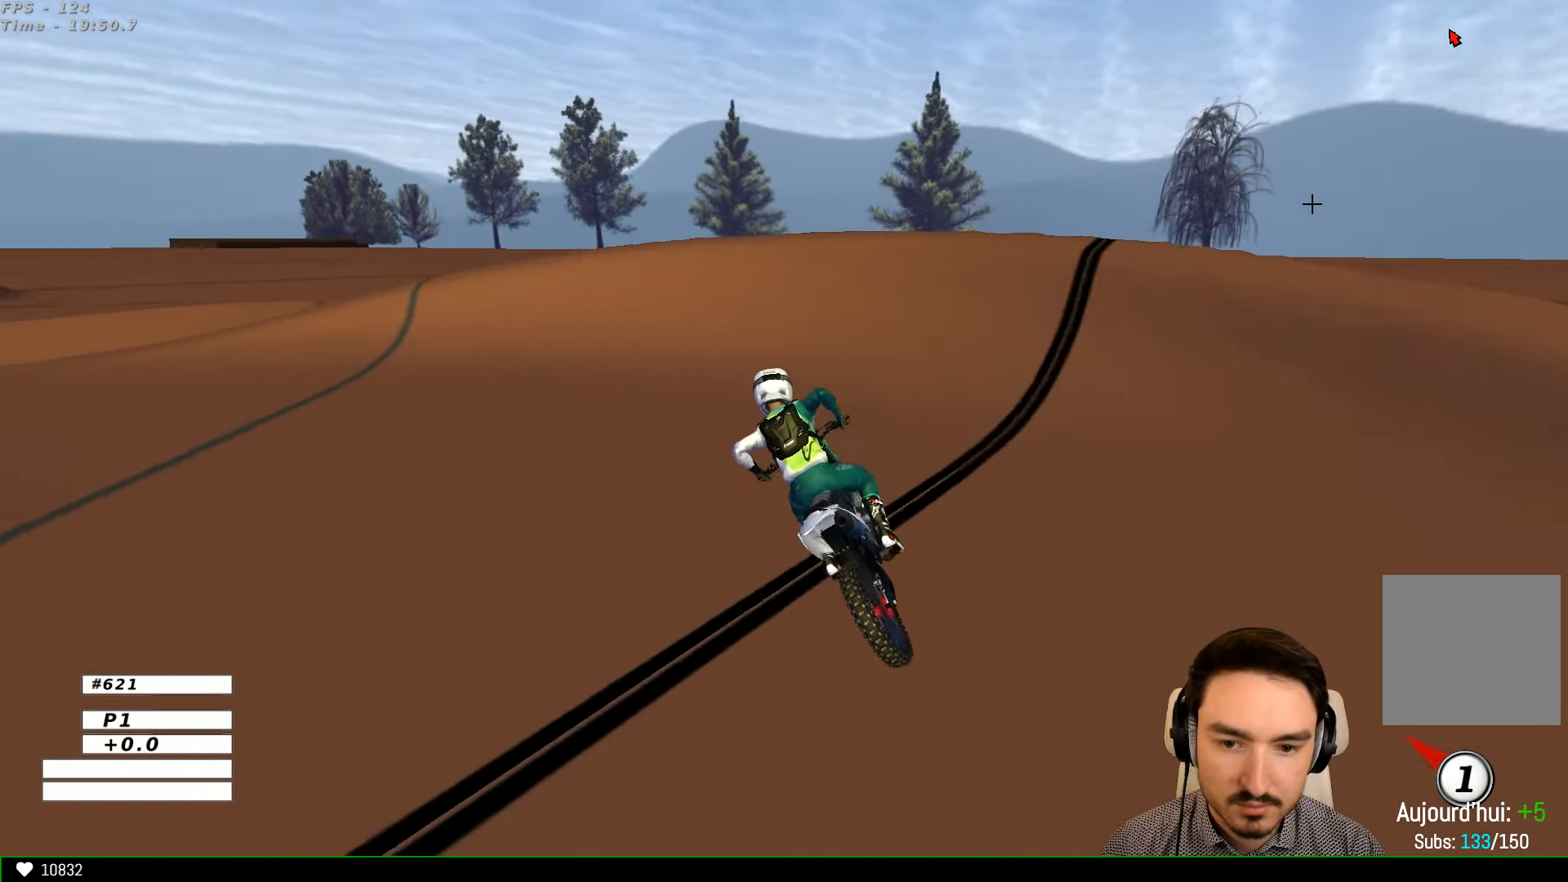
{"buttons": [], "left_stick": "center", "right_stick": "center", "events": [[267, "L2", "up"], [300, "A", "up"], [500, "left_stick", "center"]]}
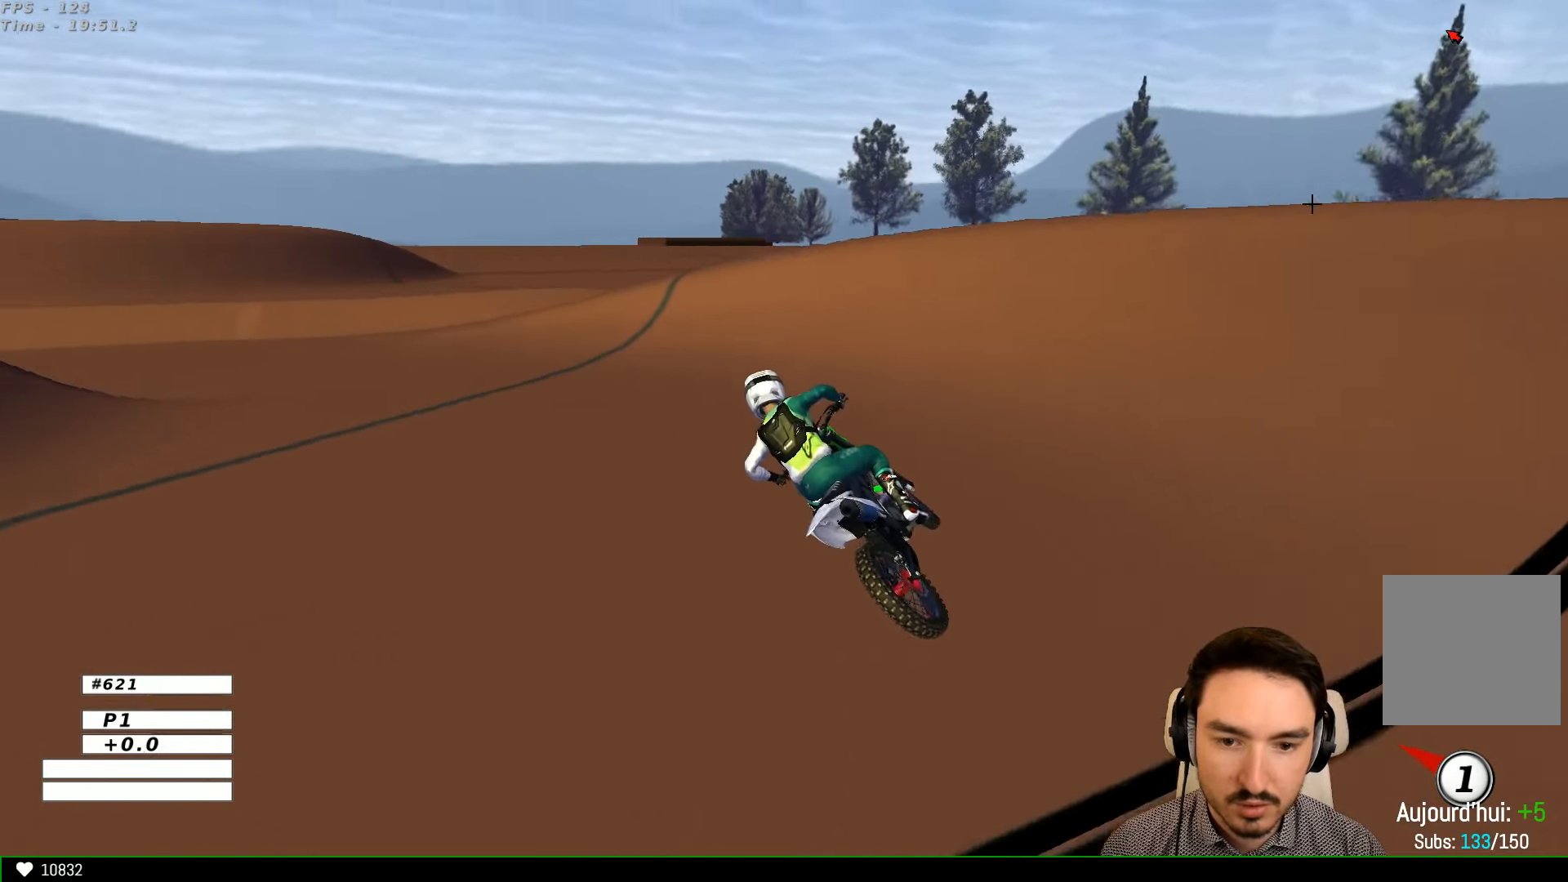
{"buttons": ["R2"], "left_stick": "right", "right_stick": "center", "events": [[300, "left_stick", "right"], [500, "R2", "down"]]}
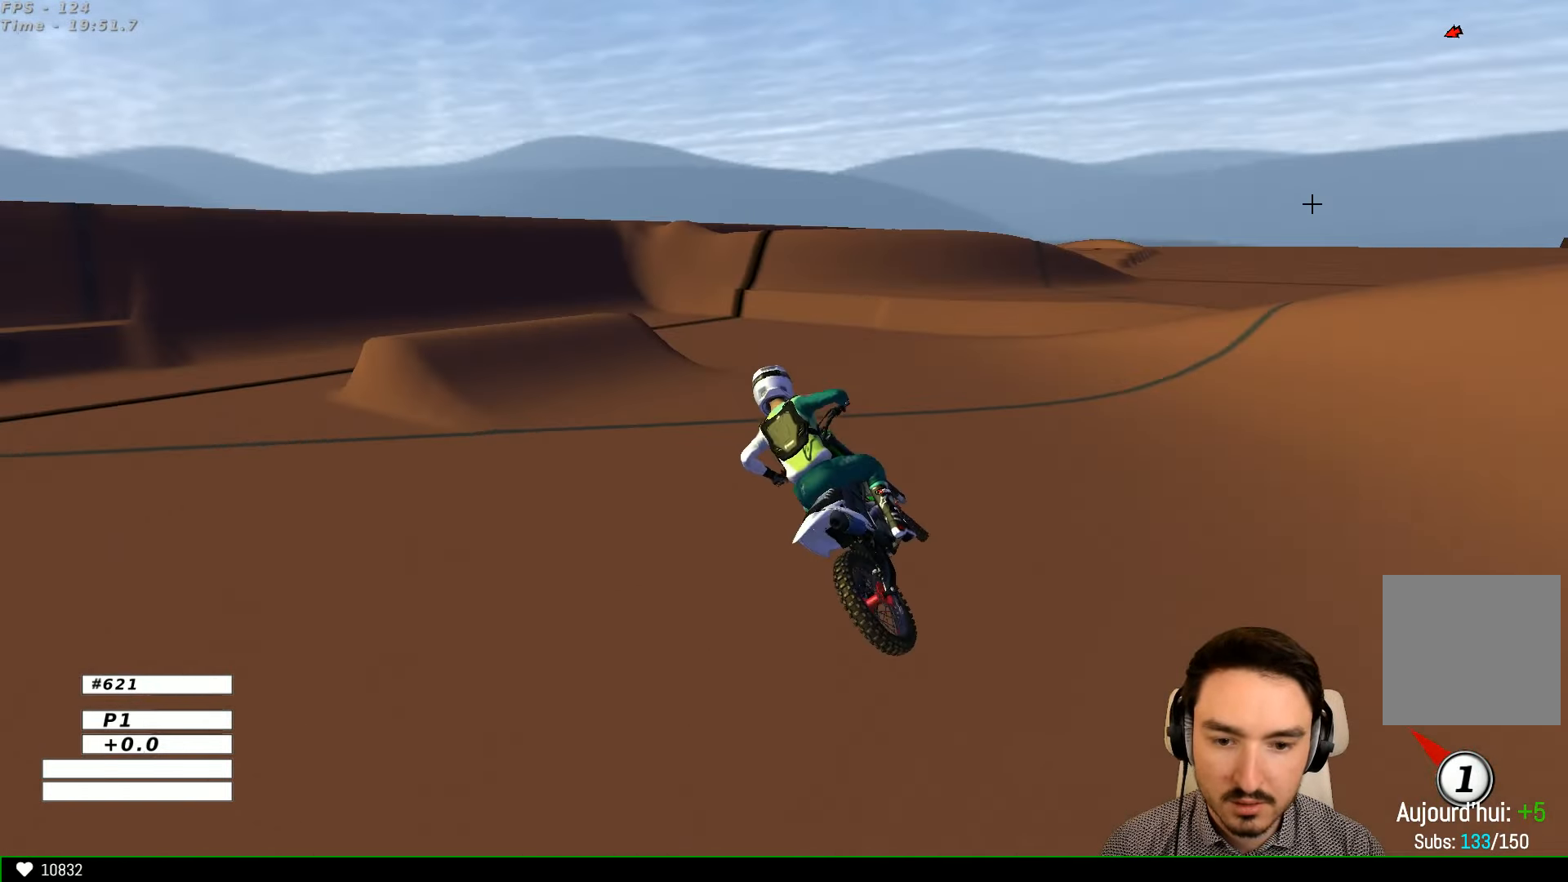
{"buttons": ["R2"], "left_stick": "center", "right_stick": "center", "events": [[67, "left_stick", "center"], [300, "left_stick", "left"], [467, "left_stick", "center"]]}
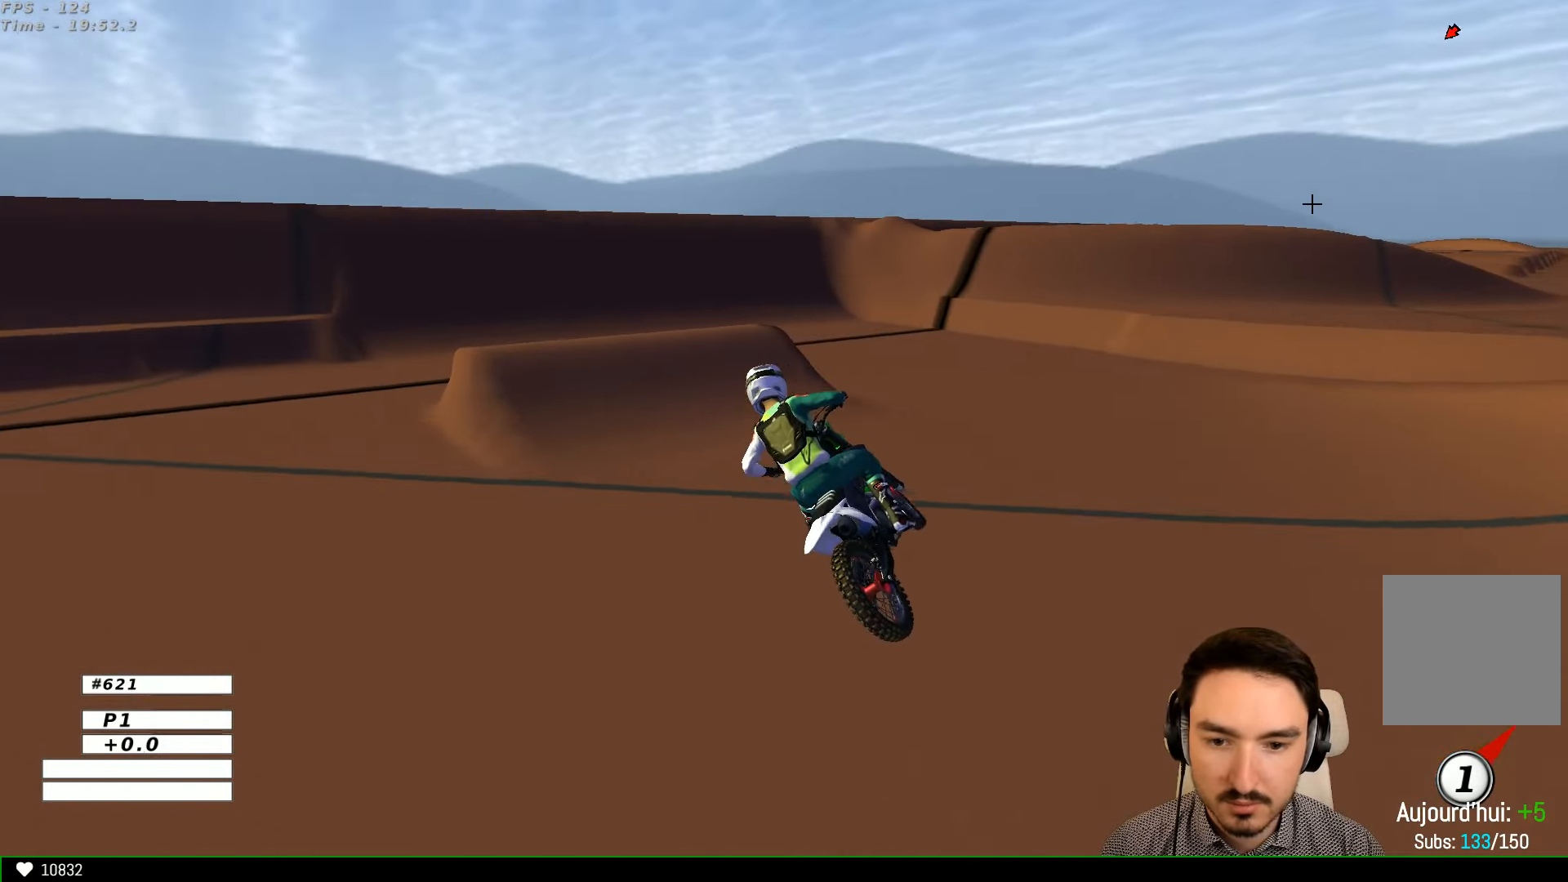
{"buttons": ["R2"], "left_stick": "down-right", "right_stick": "center", "events": [[100, "left_stick", "right"], [367, "B", "down"], [467, "B", "up"], [467, "left_stick", "down-right"]]}
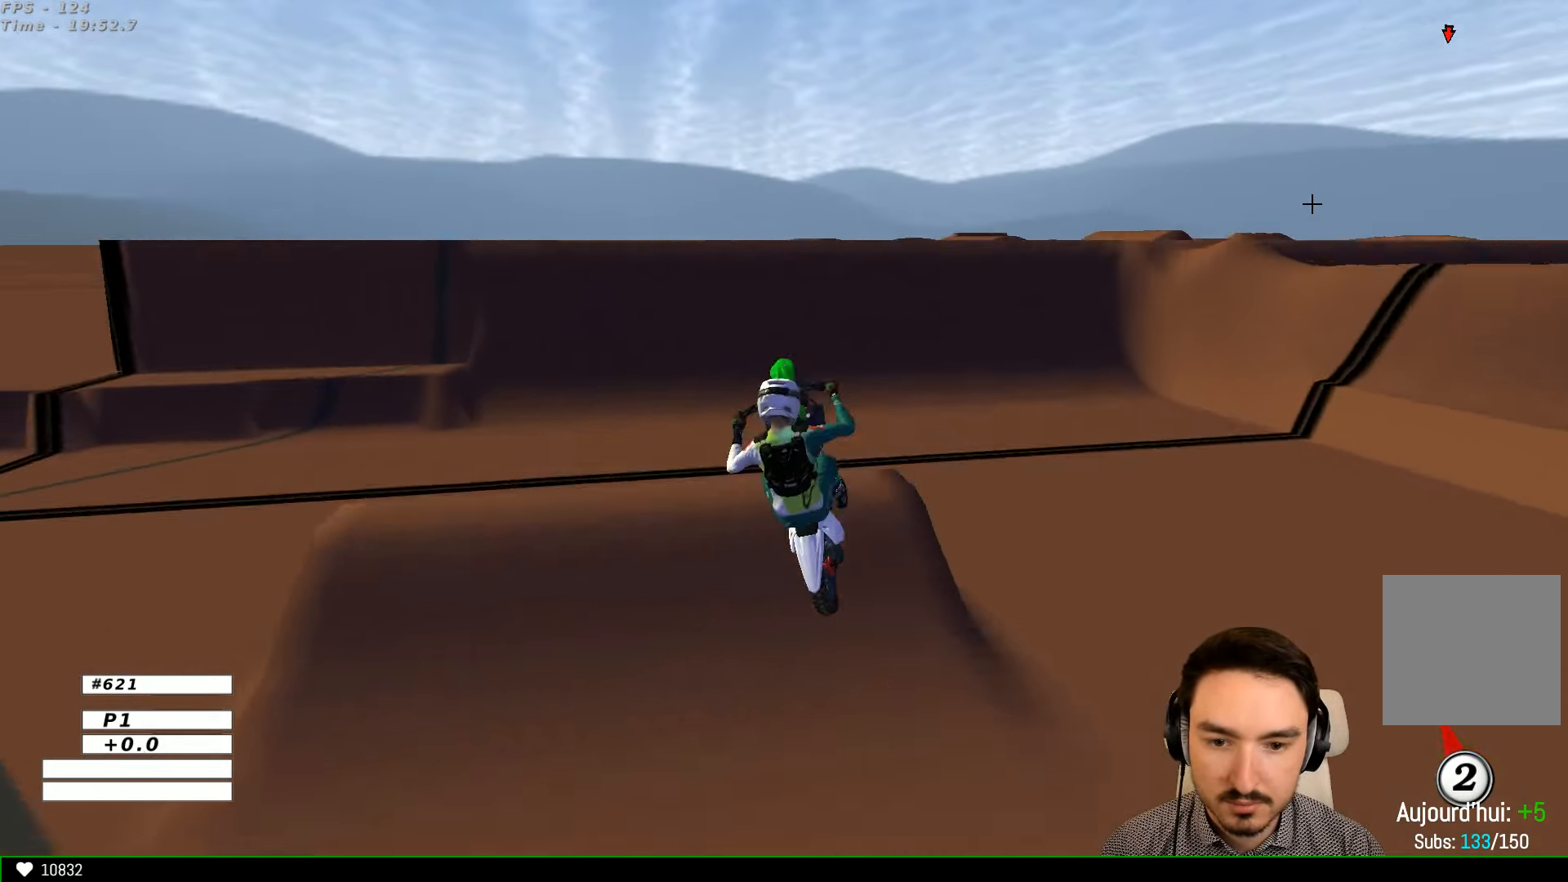
{"buttons": ["R2"], "left_stick": "down-left", "right_stick": "center", "events": [[100, "left_stick", "down-left"]]}
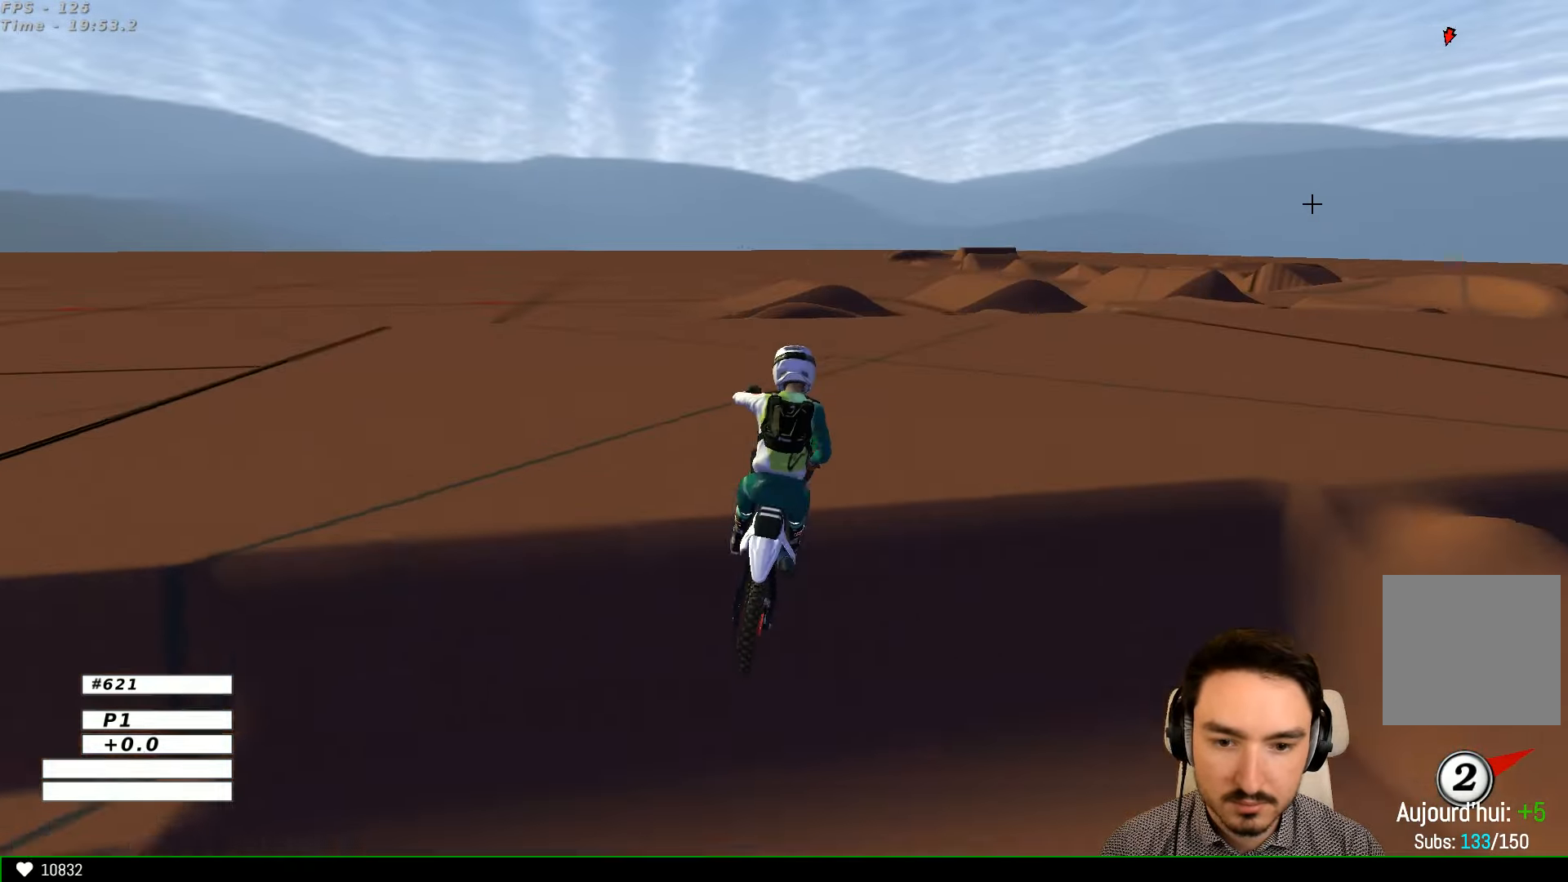
{"buttons": [], "left_stick": "right", "right_stick": "center", "events": [[100, "R2", "up"], [200, "left_stick", "right"]]}
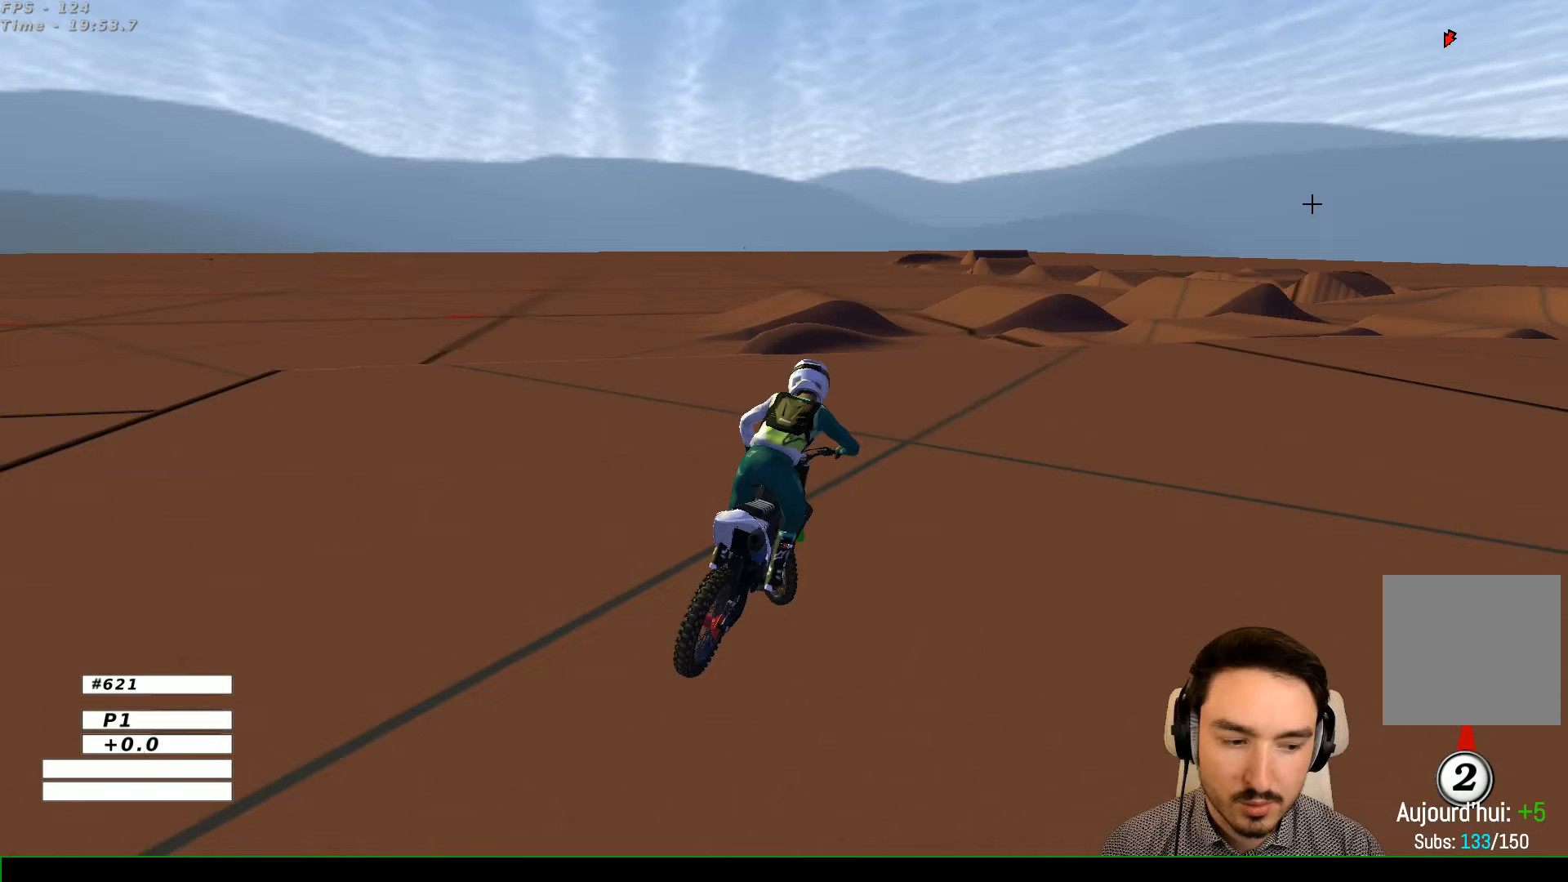
{"buttons": [], "left_stick": "right", "right_stick": "center", "events": []}
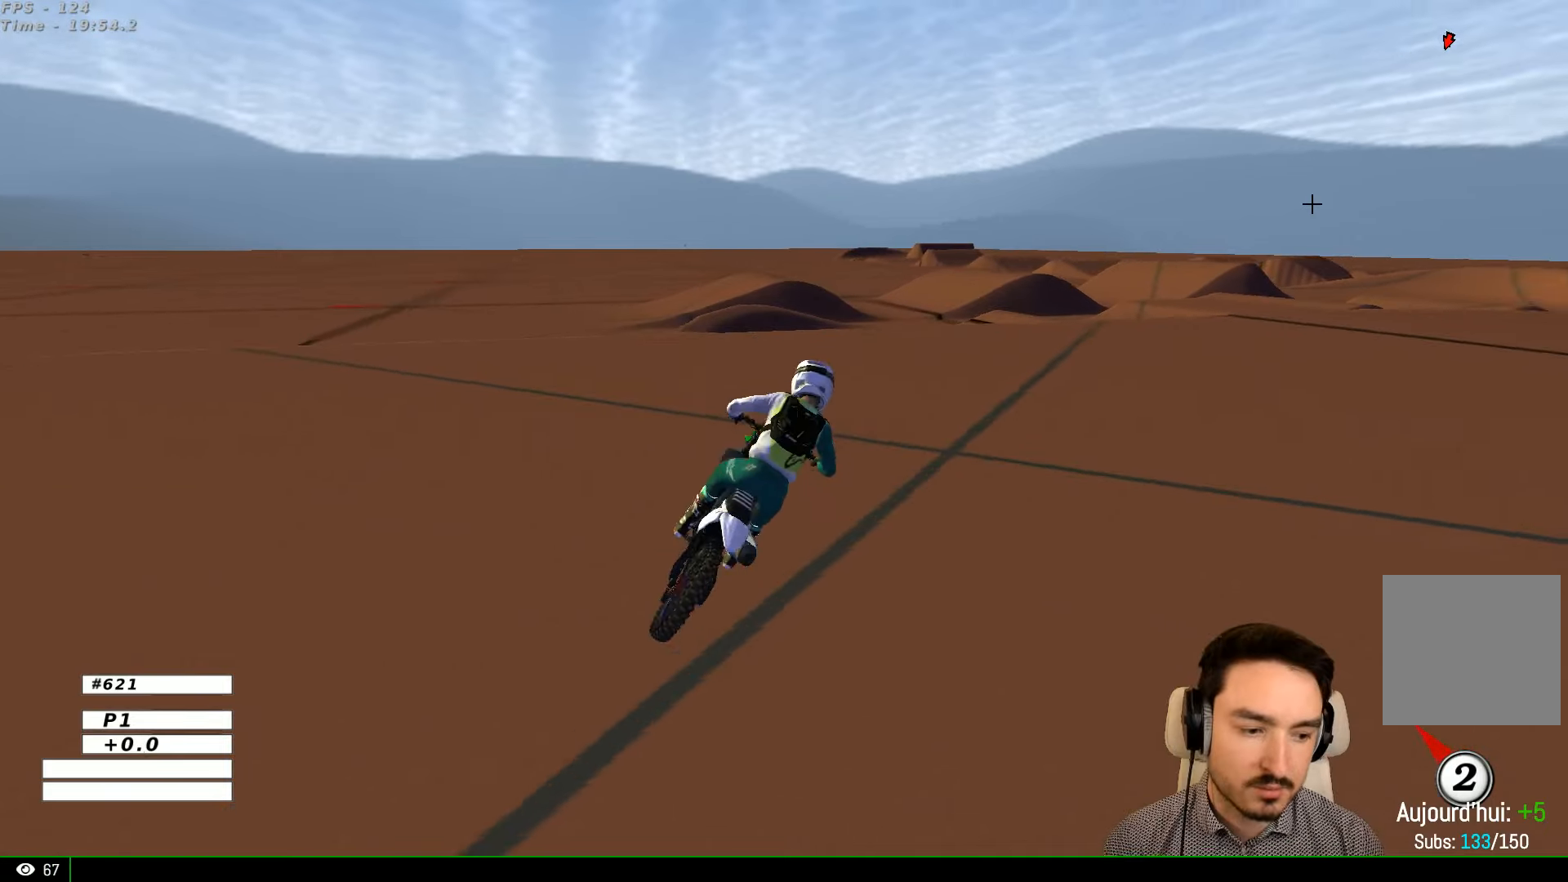
{"buttons": ["L2"], "left_stick": "center", "right_stick": "center", "events": [[67, "L2", "down"], [167, "left_stick", "down-right"], [300, "left_stick", "down"], [433, "left_stick", "center"]]}
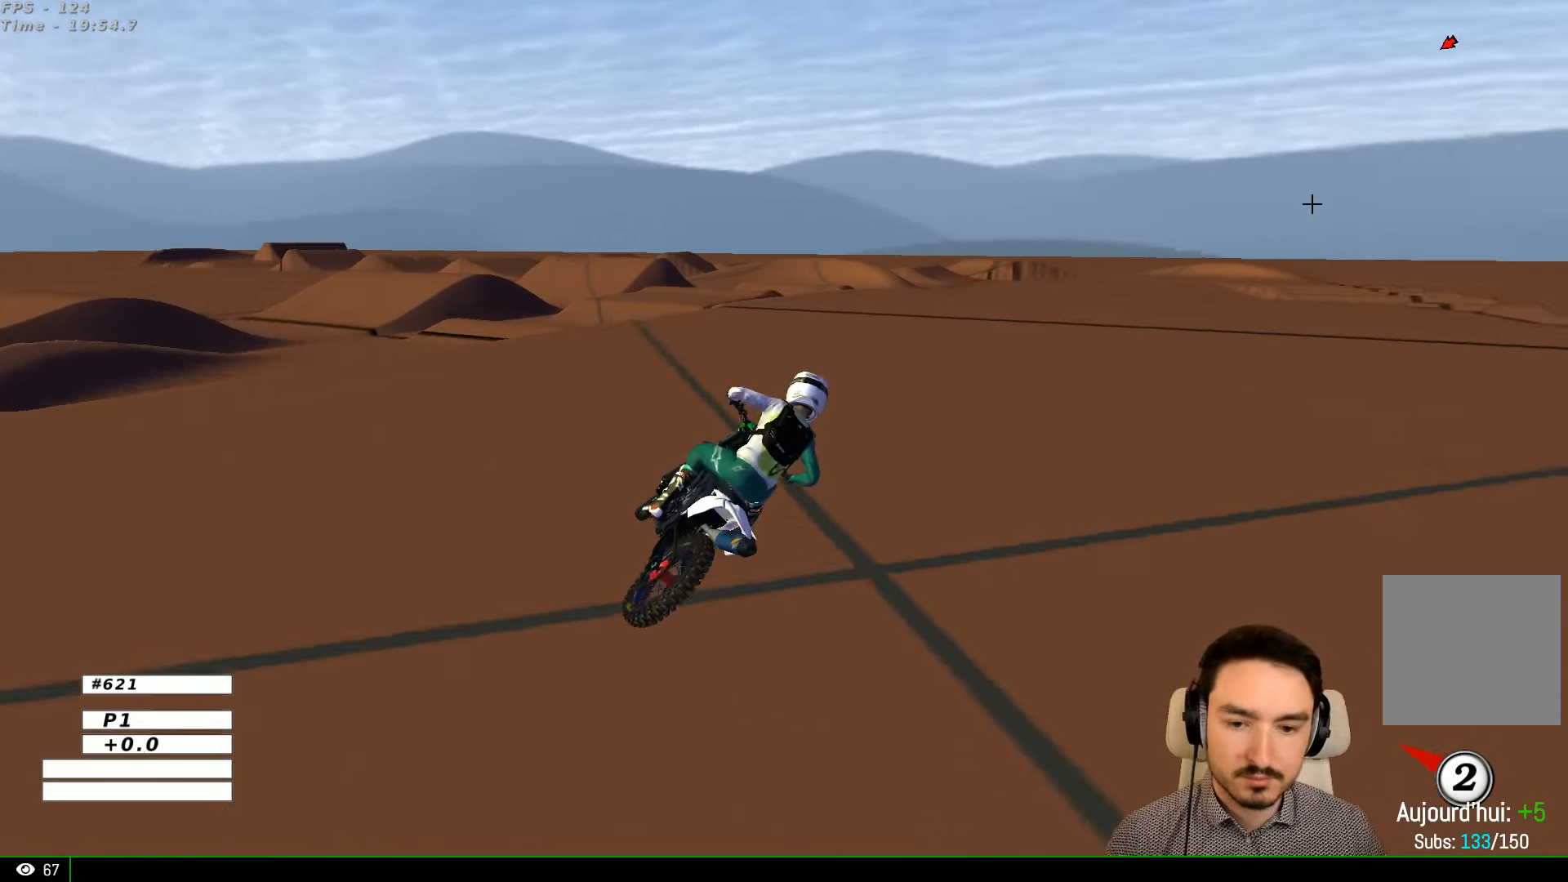
{"buttons": [], "left_stick": "center", "right_stick": "center", "events": [[100, "L2", "up"]]}